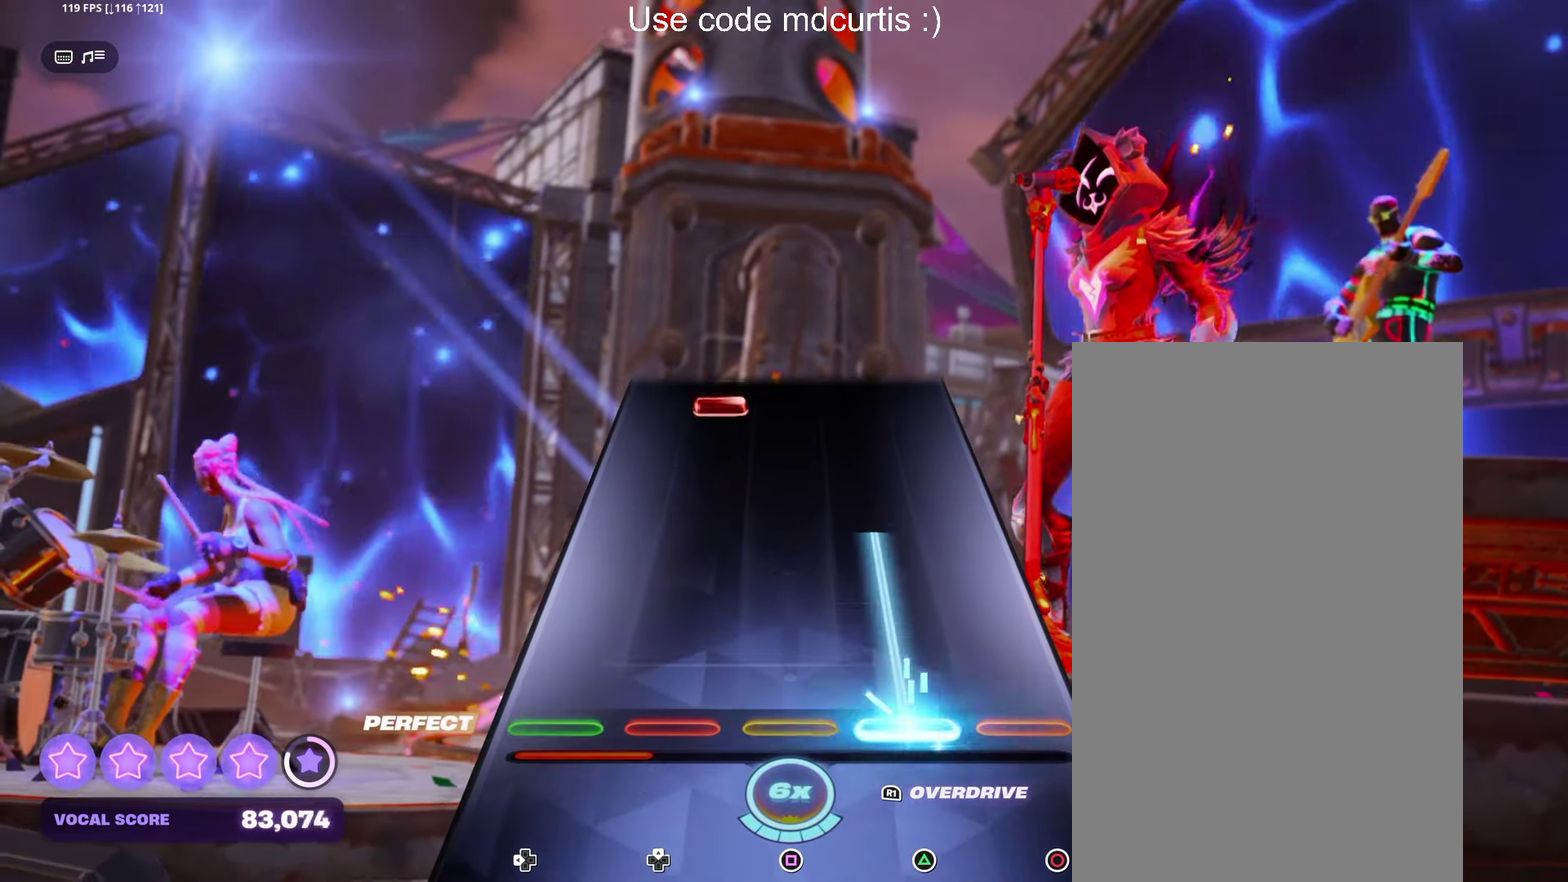
Gameplay with a controller (PlayStation layout); each line is a JSON object with the inputs held at the frame after it. "events" lists button and stick changes between this image and that frame as [ms after this image, input, new state], when the widget could be followed in between. Not read: L3 R3 left_stick right_stick.
{"buttons": [], "events": [[366, "TRIANGLE", "up"]]}
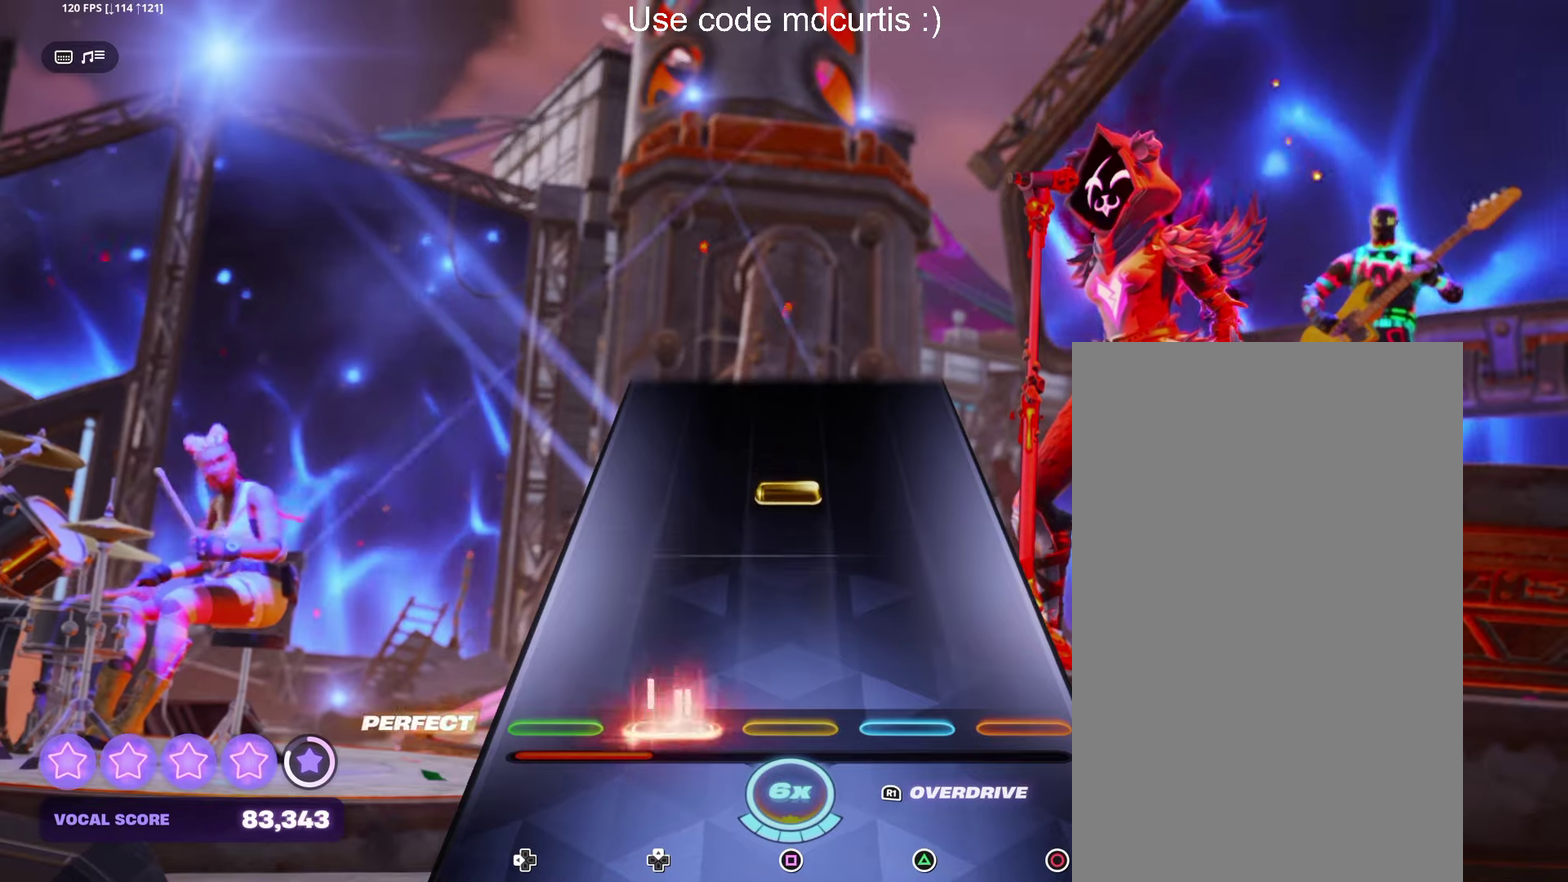
{"buttons": [], "events": [[283, "SQUARE", "down"], [417, "SQUARE", "up"]]}
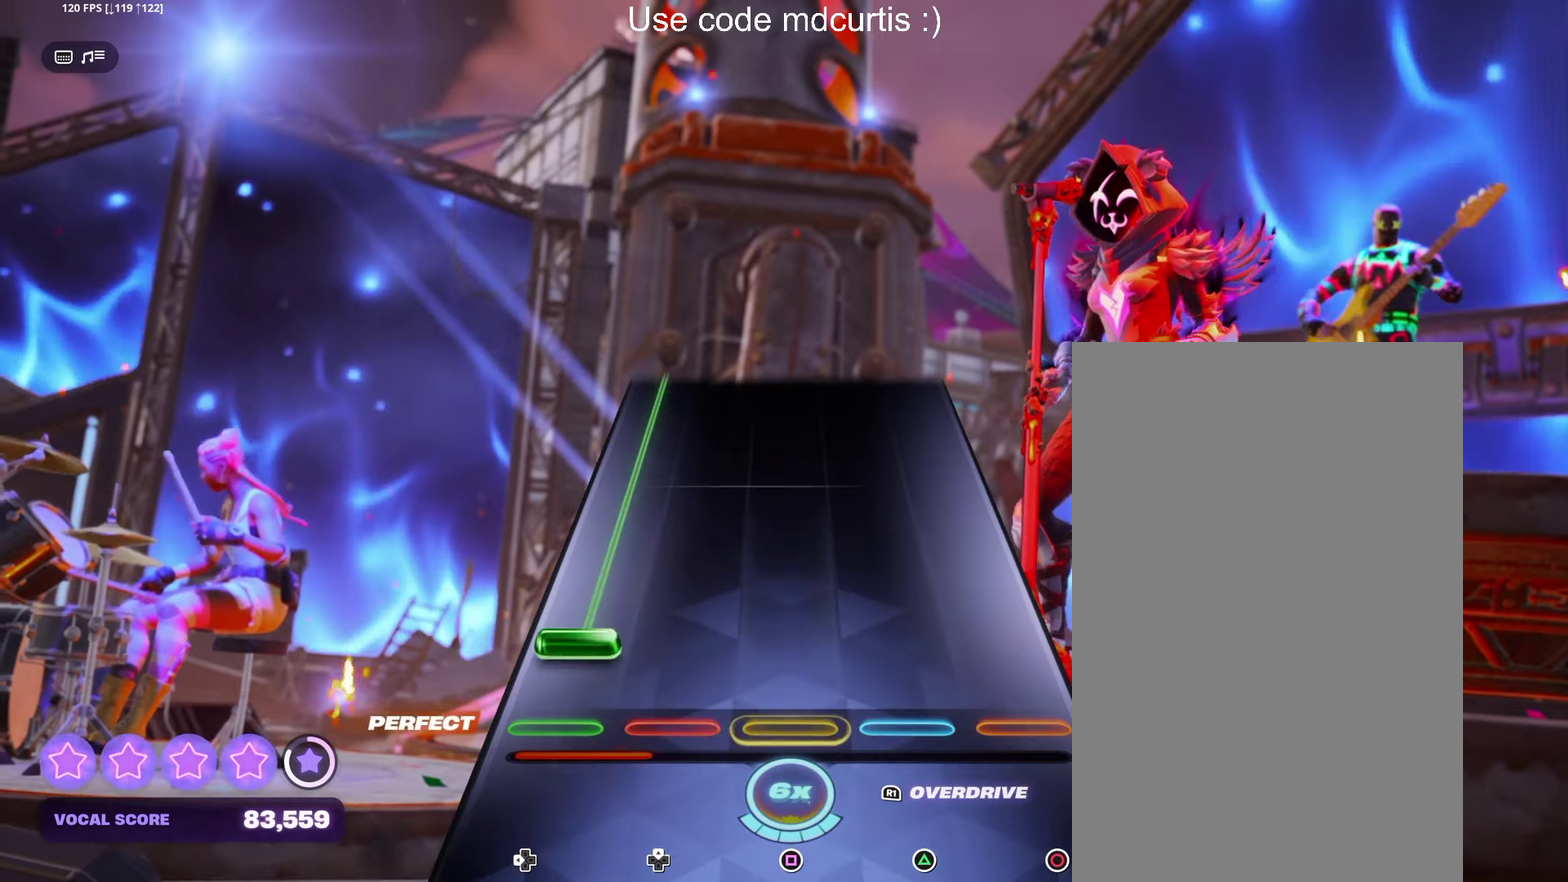
{"buttons": ["DPAD_LEFT"], "events": [[83, "DPAD_LEFT", "down"]]}
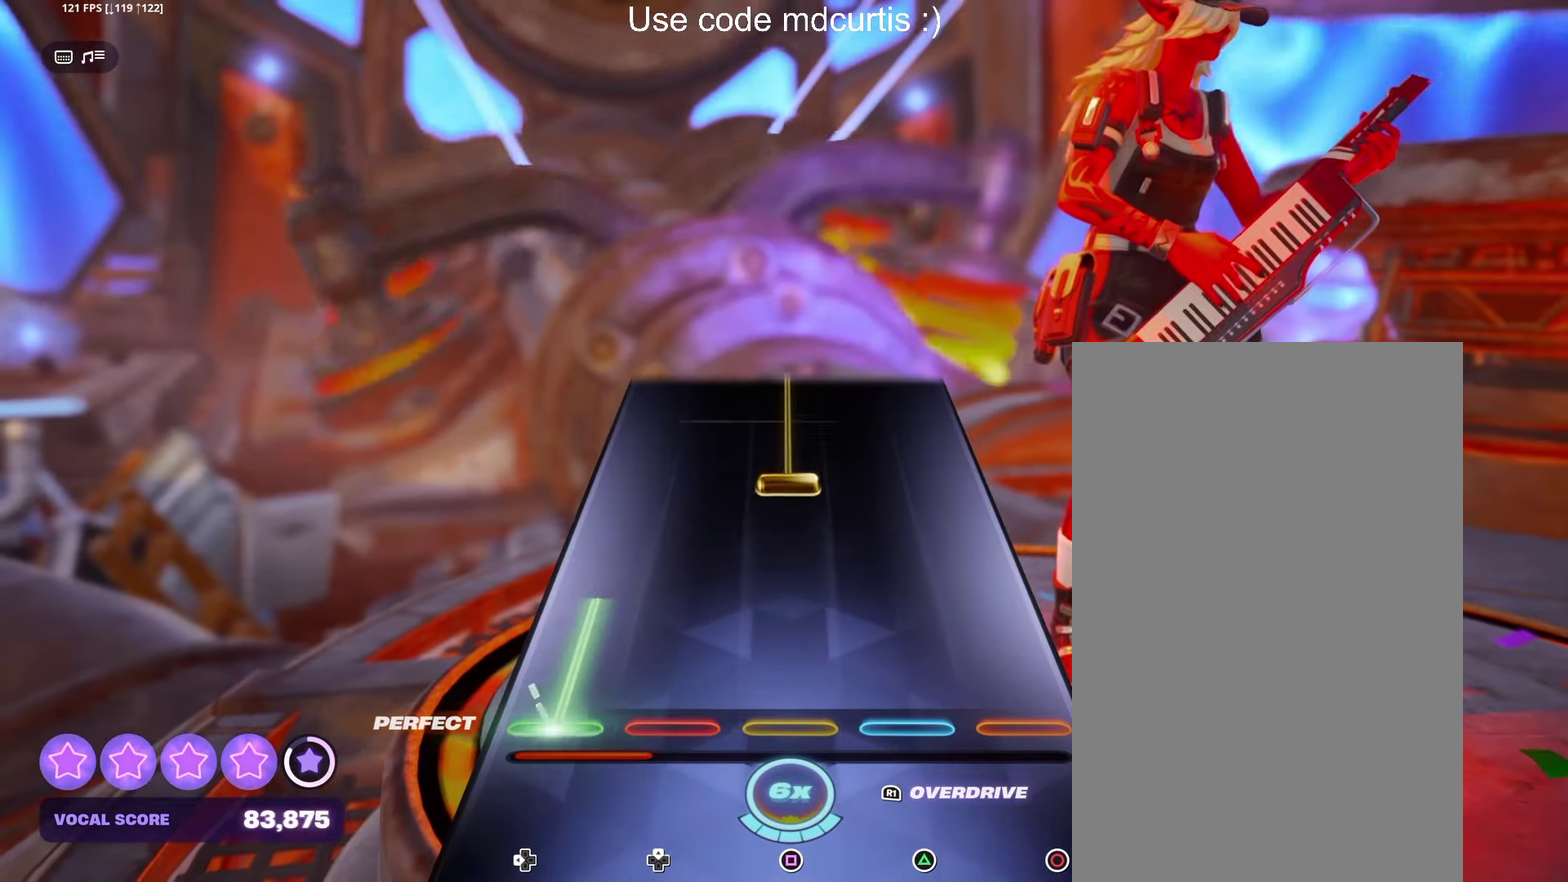
{"buttons": ["SQUARE"], "events": [[217, "DPAD_LEFT", "up"], [283, "SQUARE", "down"]]}
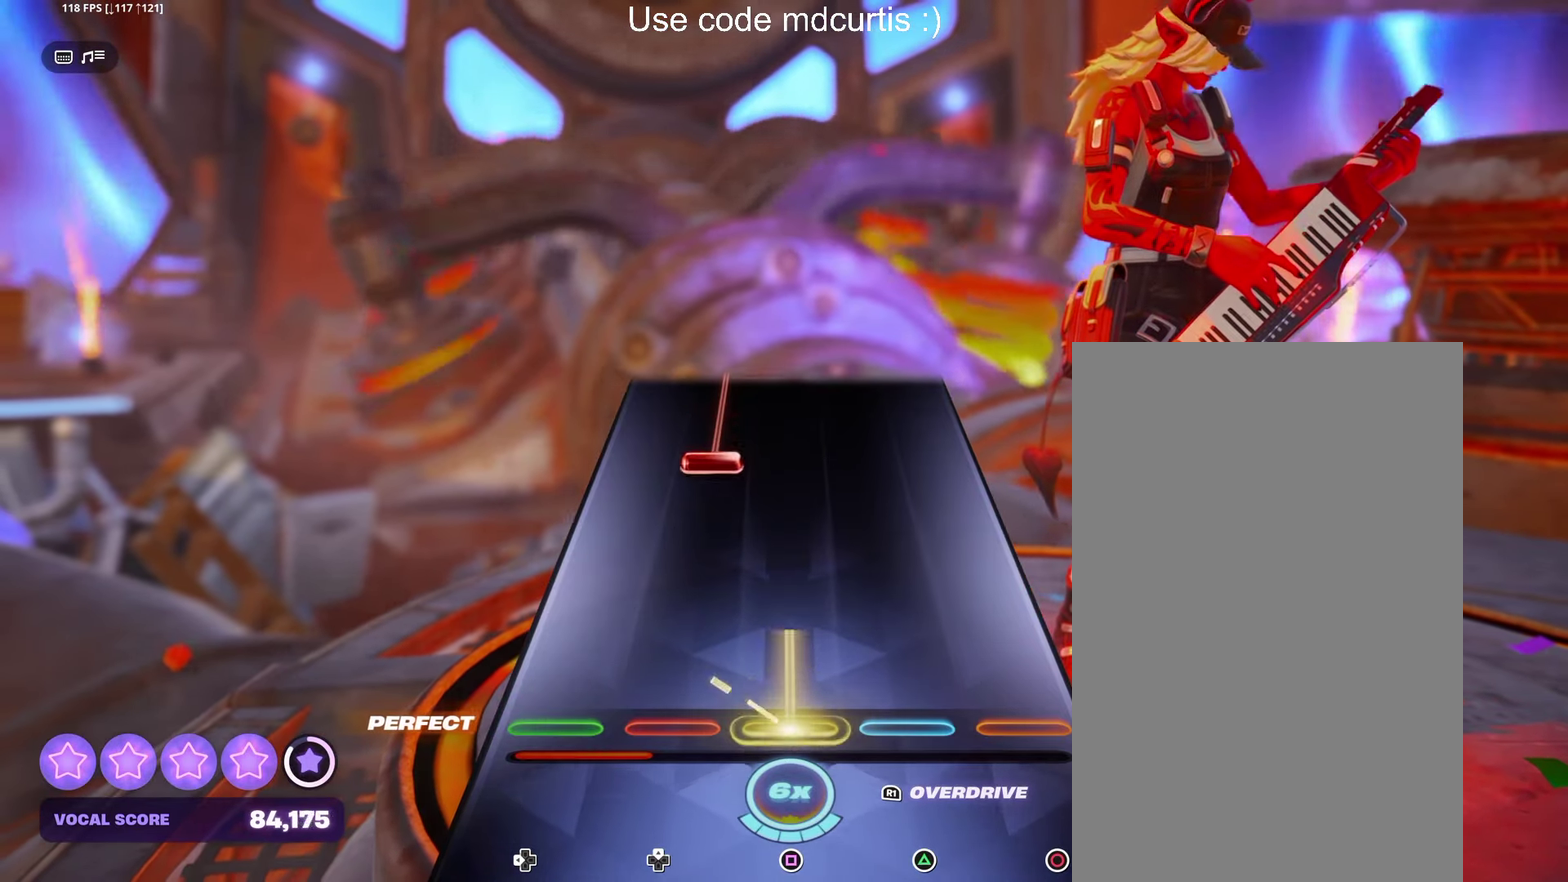
{"buttons": [], "events": [[217, "SQUARE", "up"]]}
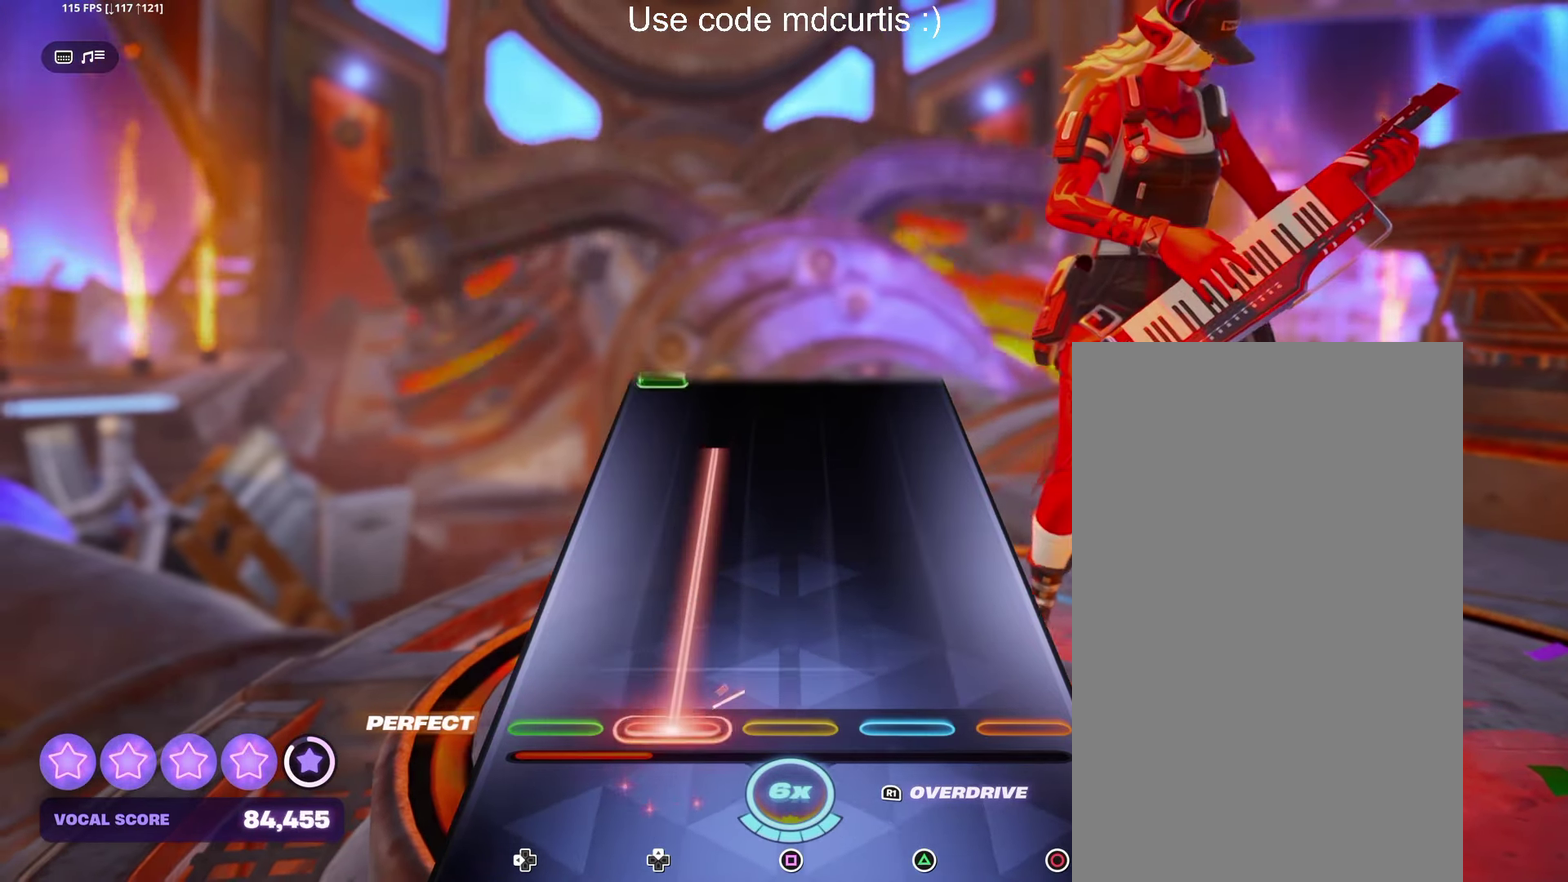
{"buttons": [], "events": []}
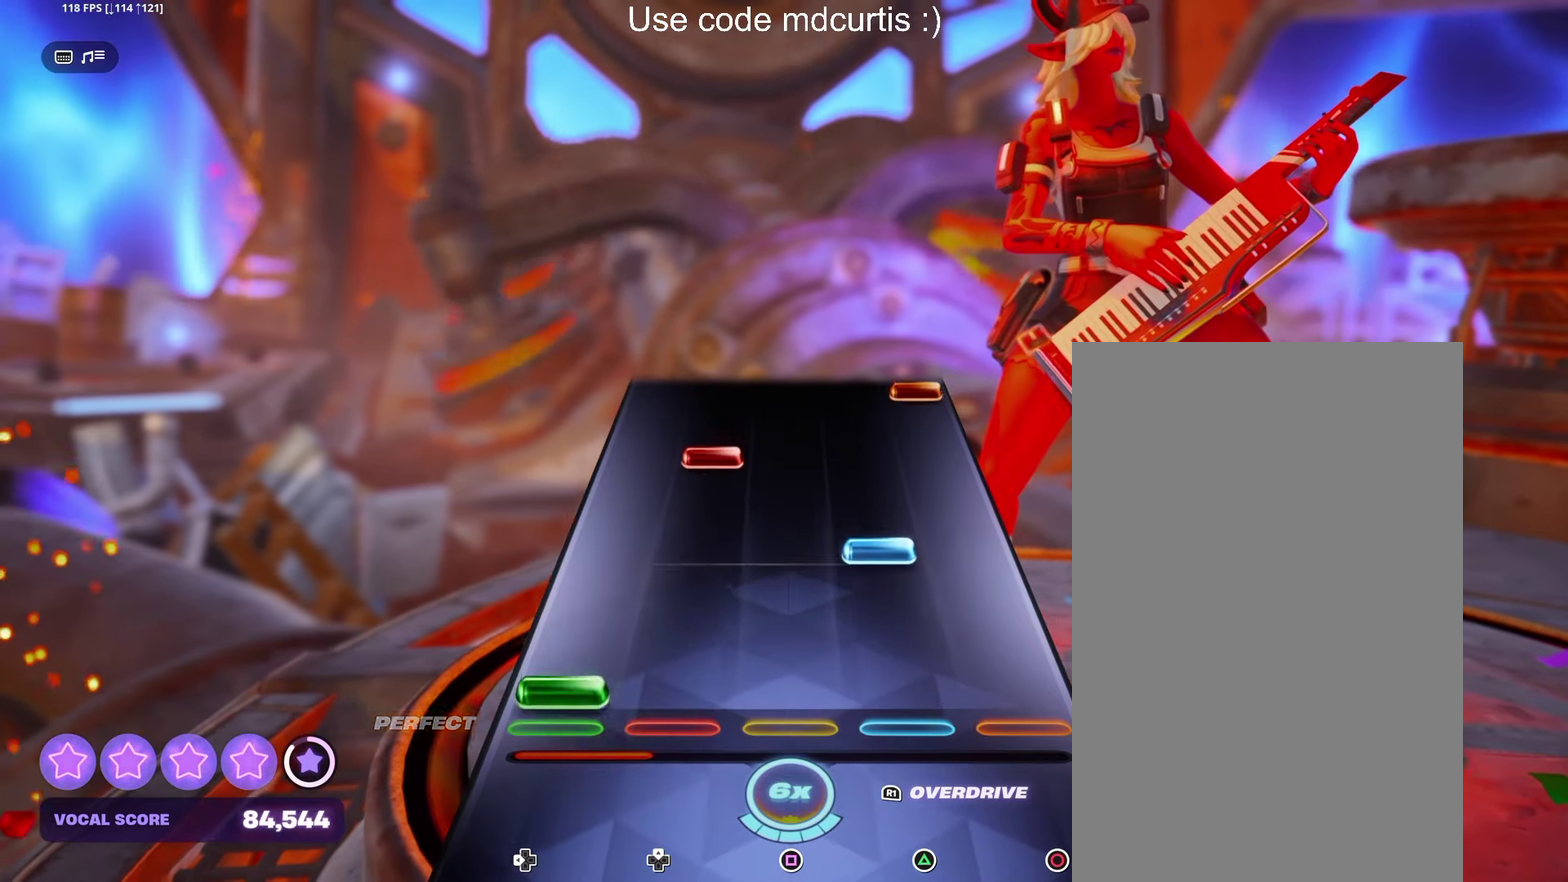
{"buttons": ["CIRCLE"], "events": [[17, "DPAD_LEFT", "down"], [117, "DPAD_LEFT", "up"], [183, "TRIANGLE", "down"], [300, "TRIANGLE", "up"], [500, "CIRCLE", "down"]]}
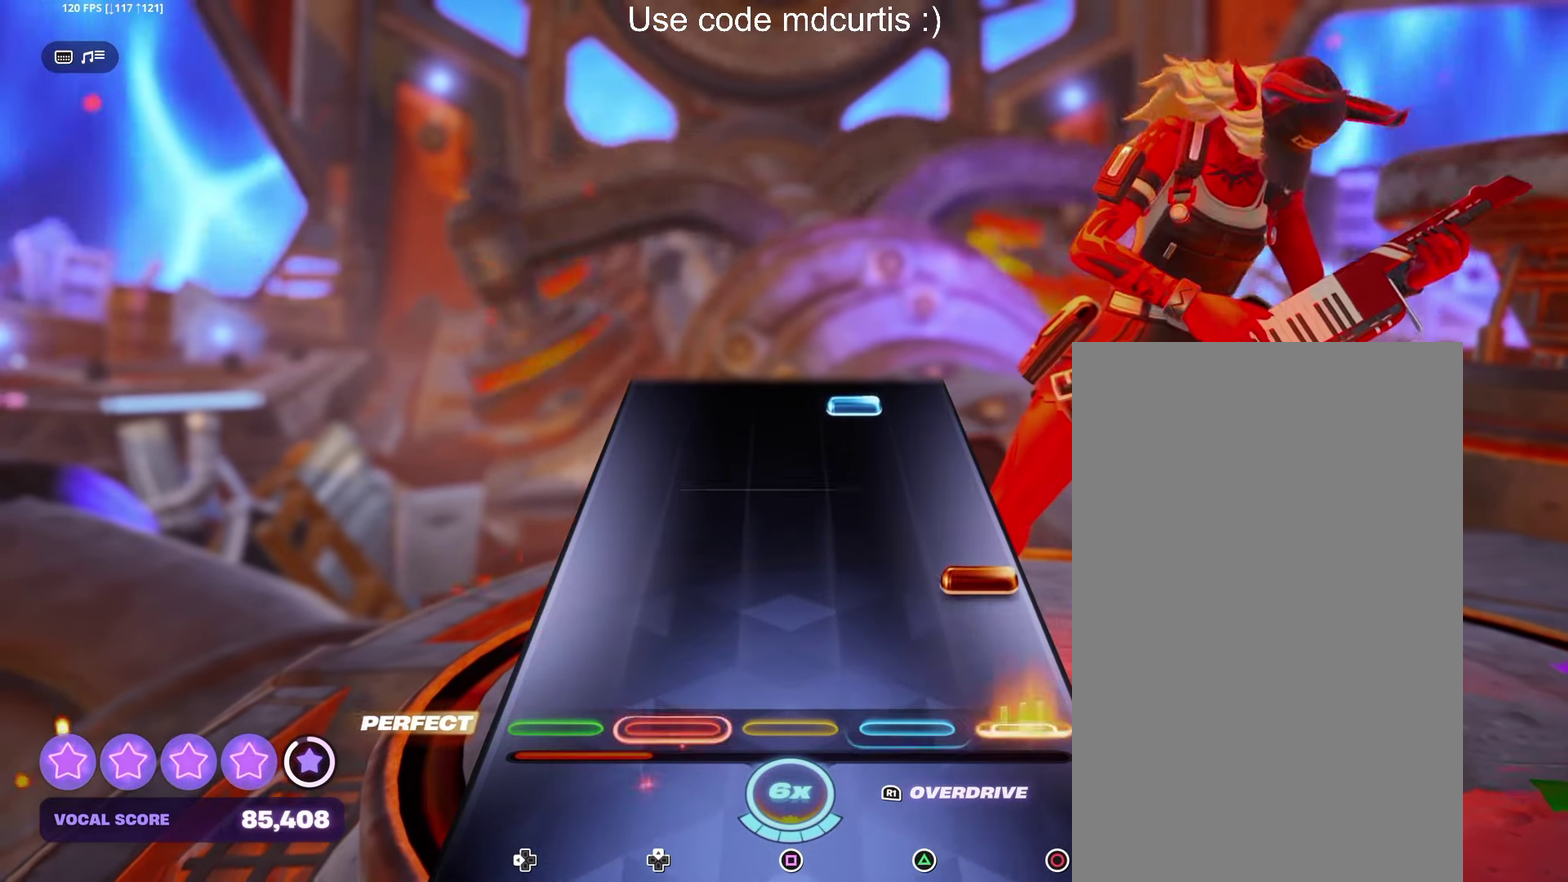
{"buttons": ["TRIANGLE"], "events": [[67, "CIRCLE", "up"], [150, "CIRCLE", "down"], [267, "CIRCLE", "up"], [467, "TRIANGLE", "down"]]}
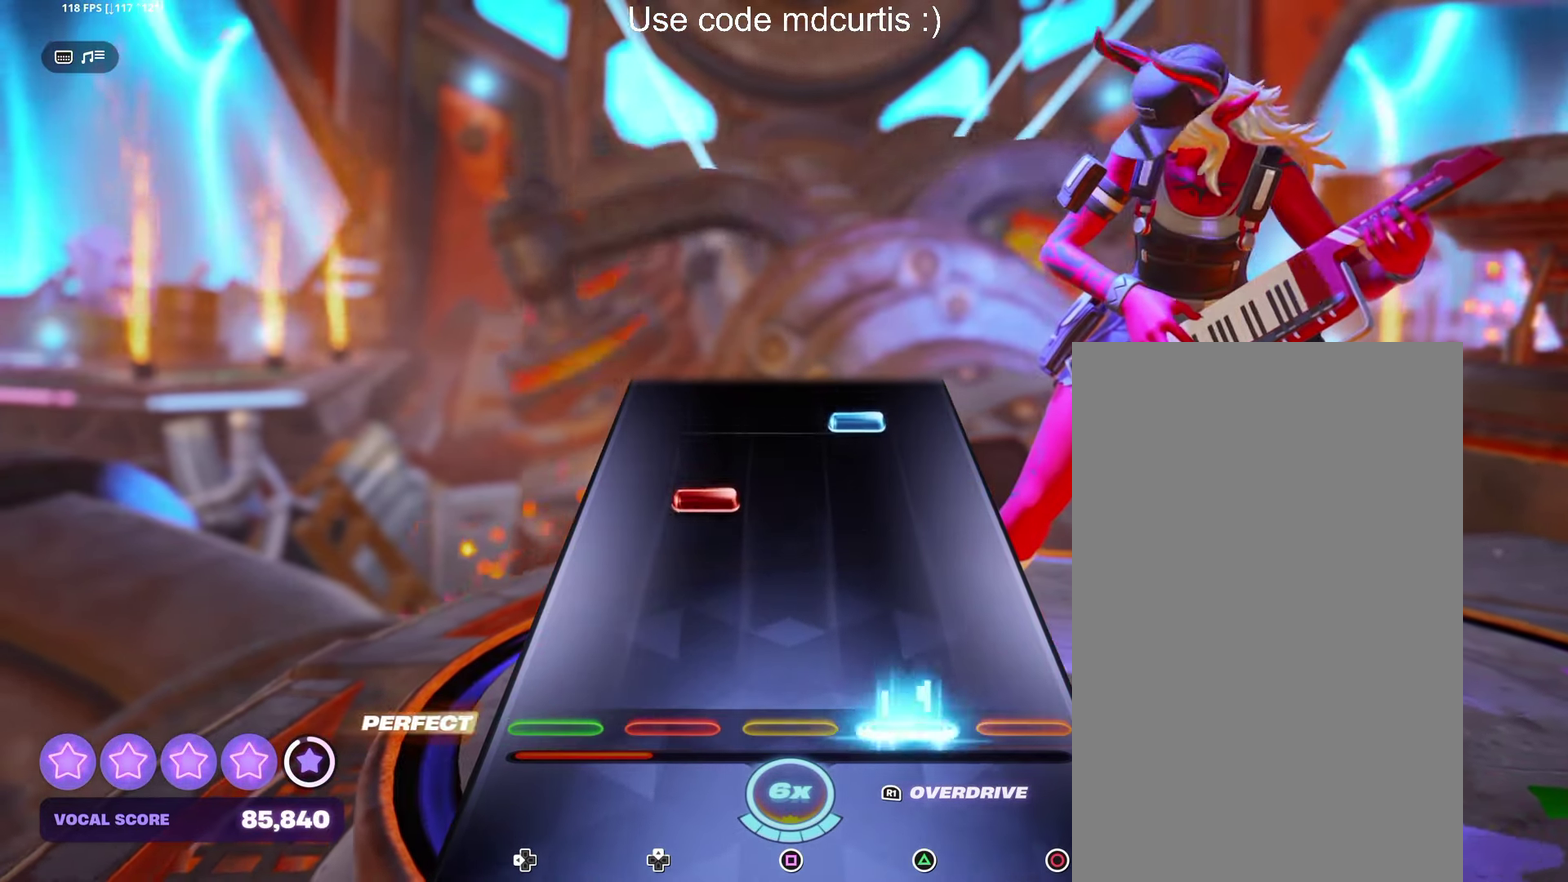
{"buttons": ["TRIANGLE"], "events": [[67, "TRIANGLE", "up"], [433, "TRIANGLE", "down"]]}
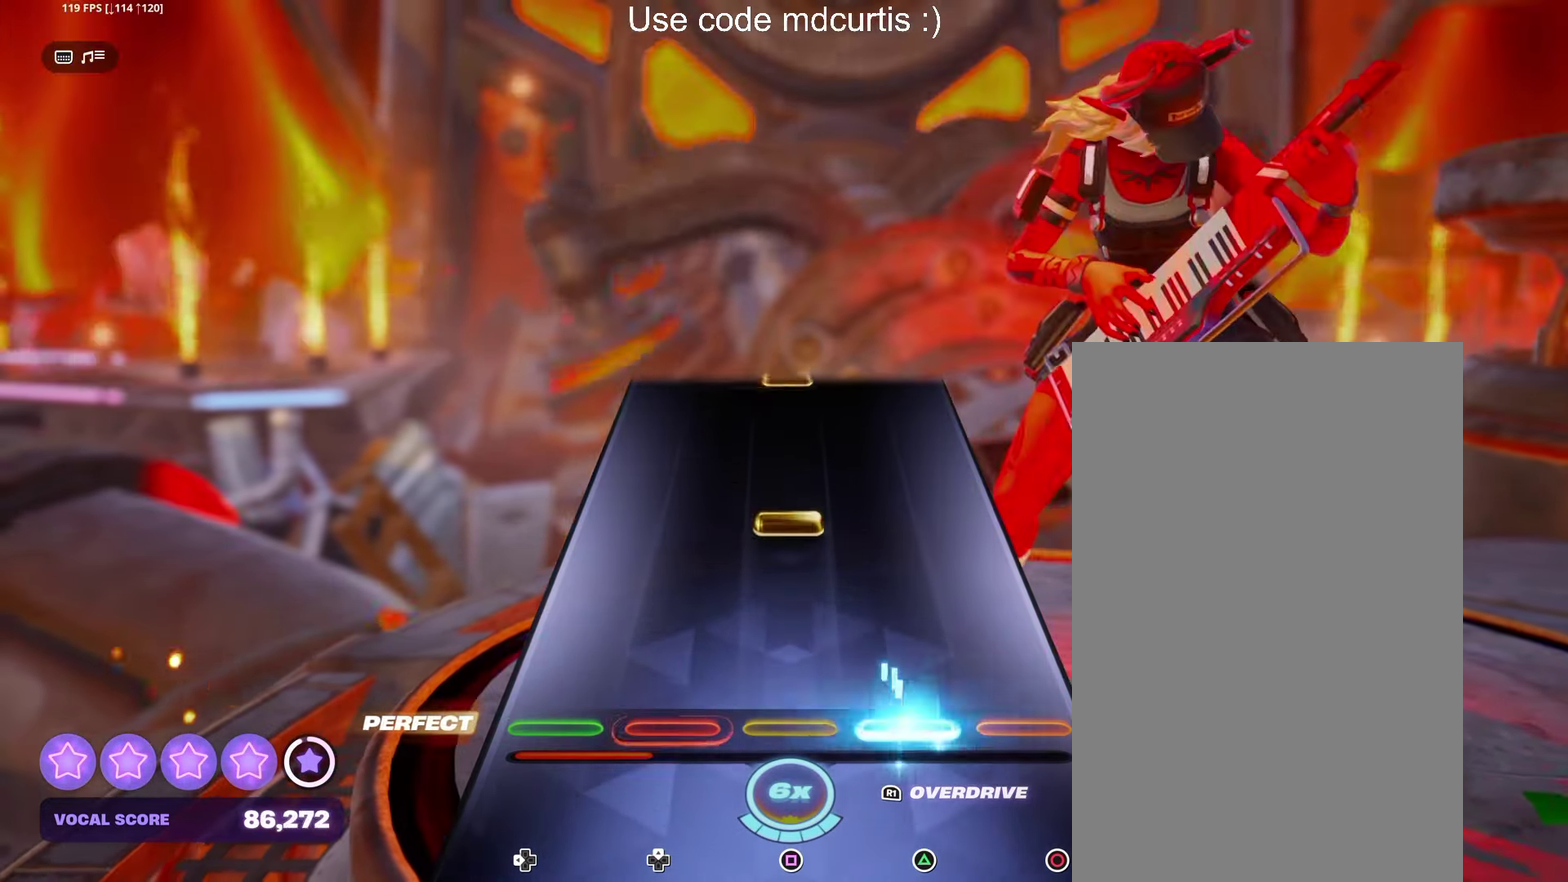
{"buttons": [], "events": [[50, "TRIANGLE", "up"], [216, "SQUARE", "down"], [349, "SQUARE", "up"]]}
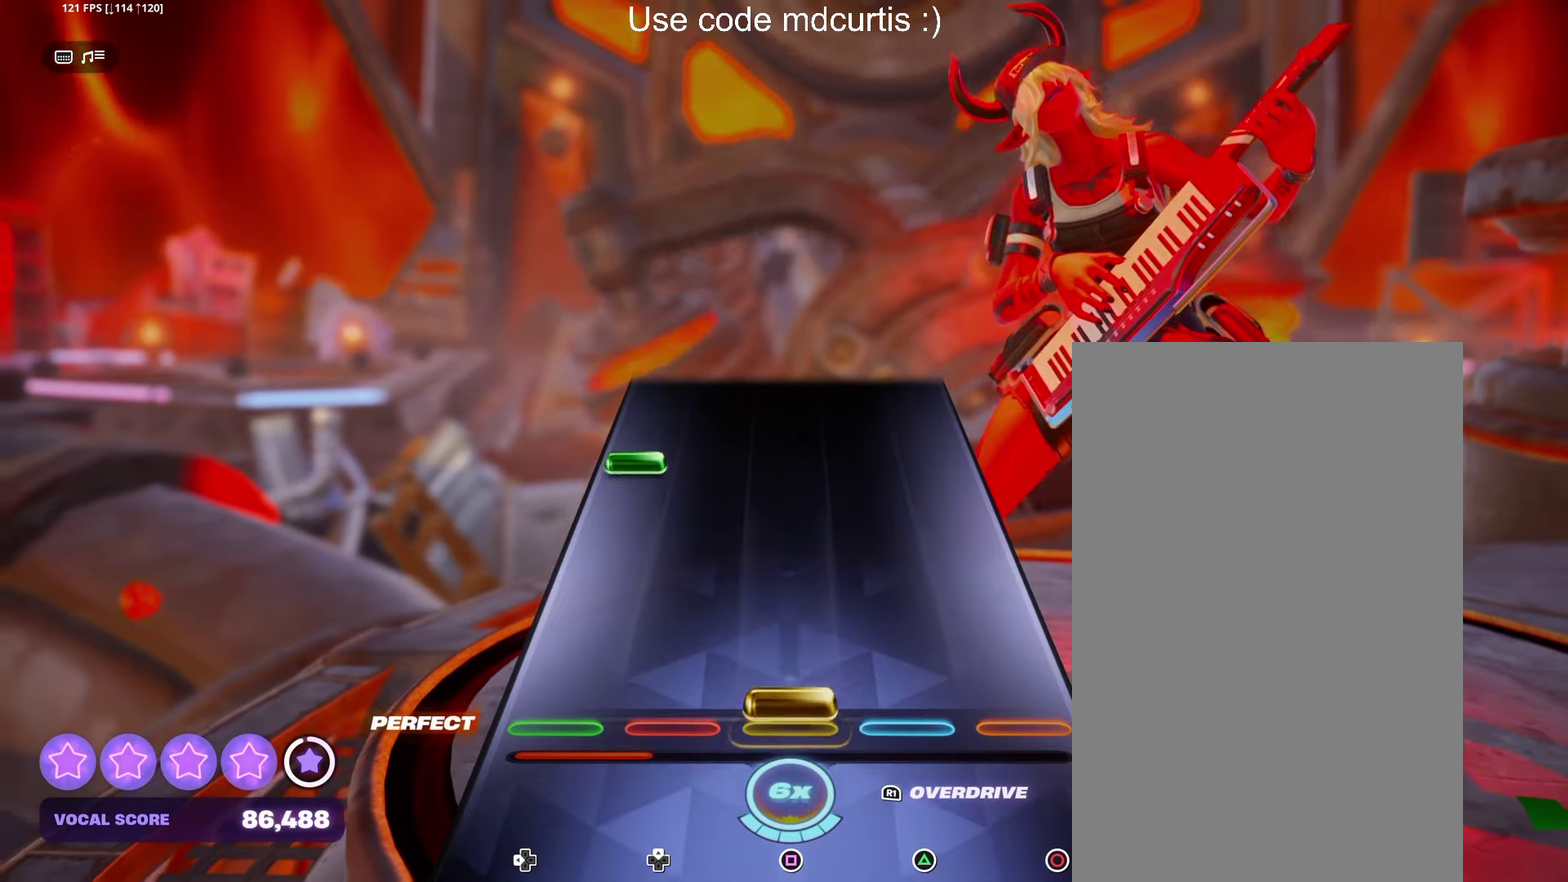
{"buttons": [], "events": [[17, "SQUARE", "down"], [133, "SQUARE", "up"], [350, "DPAD_LEFT", "down"], [450, "DPAD_LEFT", "up"]]}
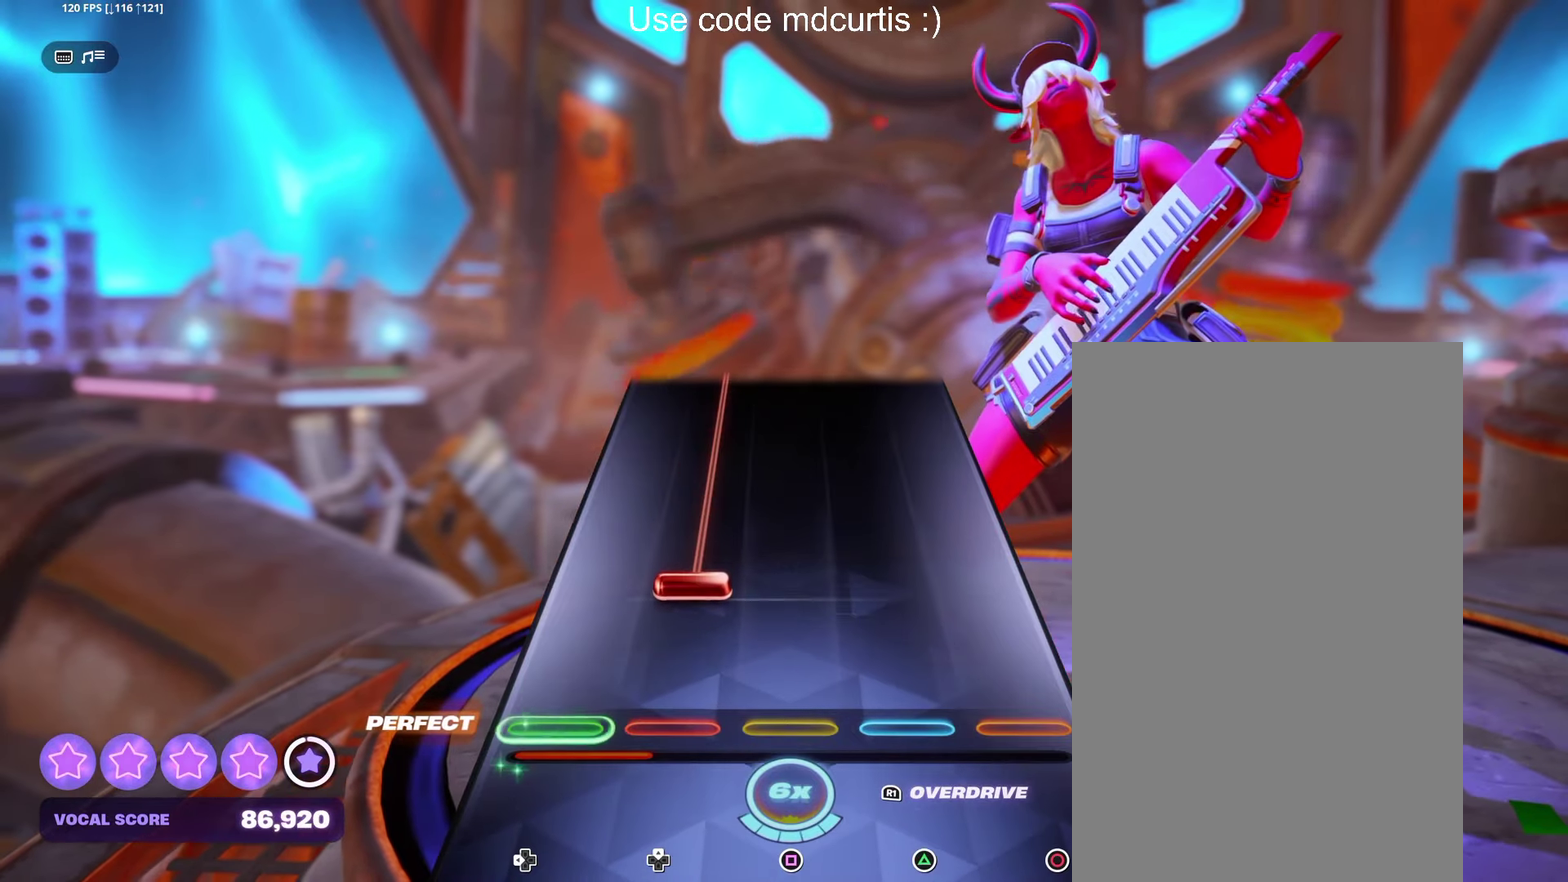
{"buttons": [], "events": []}
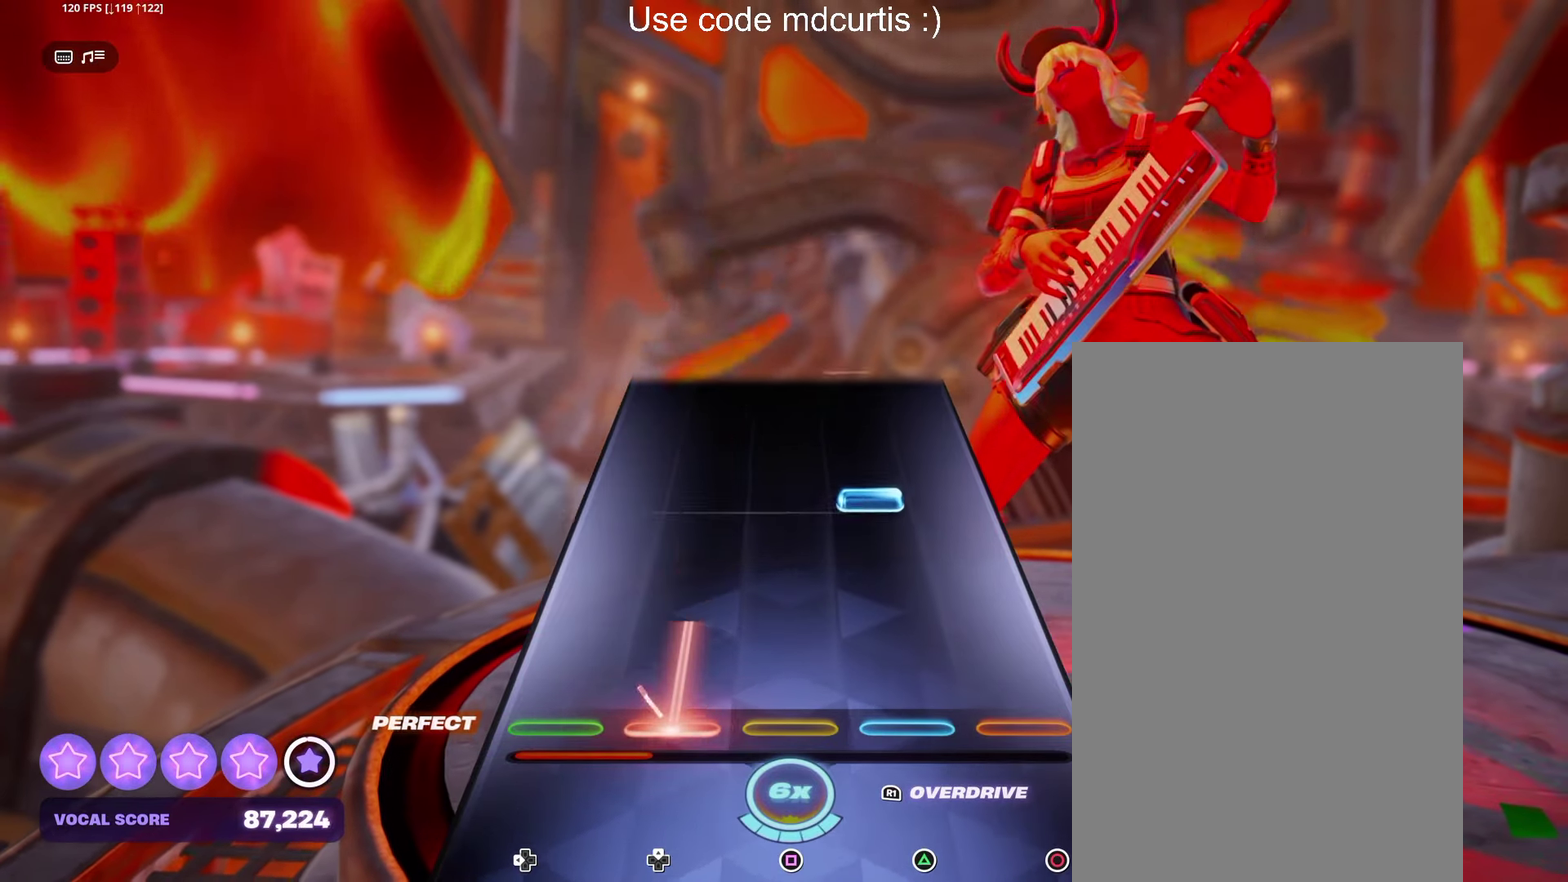
{"buttons": [], "events": [[267, "TRIANGLE", "down"], [400, "TRIANGLE", "up"]]}
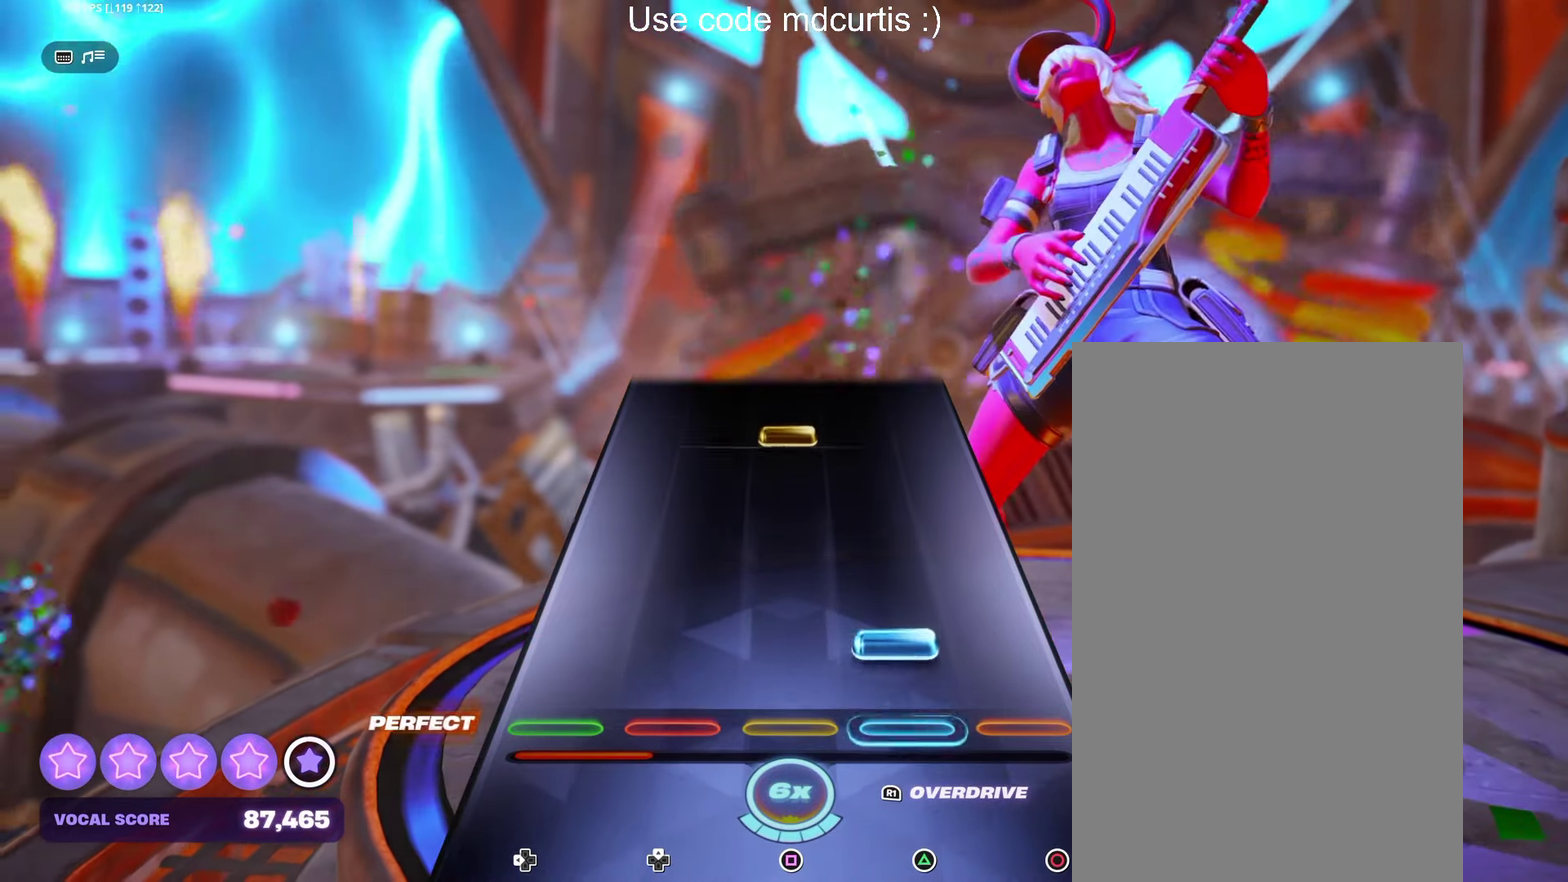
{"buttons": ["SQUARE"], "events": [[67, "TRIANGLE", "down"], [200, "TRIANGLE", "up"], [400, "SQUARE", "down"]]}
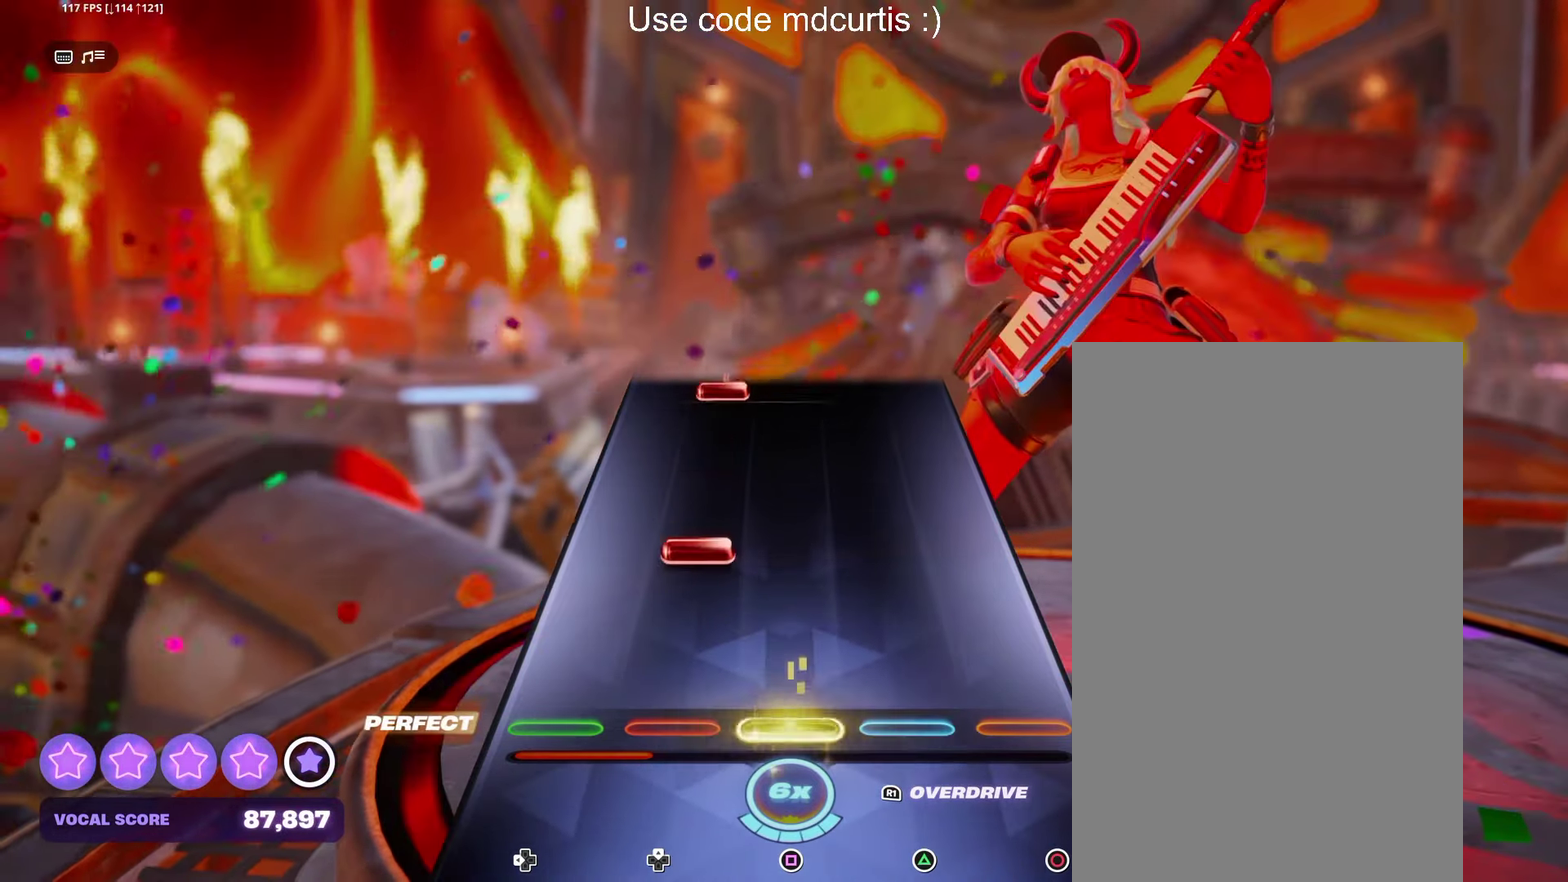
{"buttons": [], "events": [[17, "SQUARE", "up"]]}
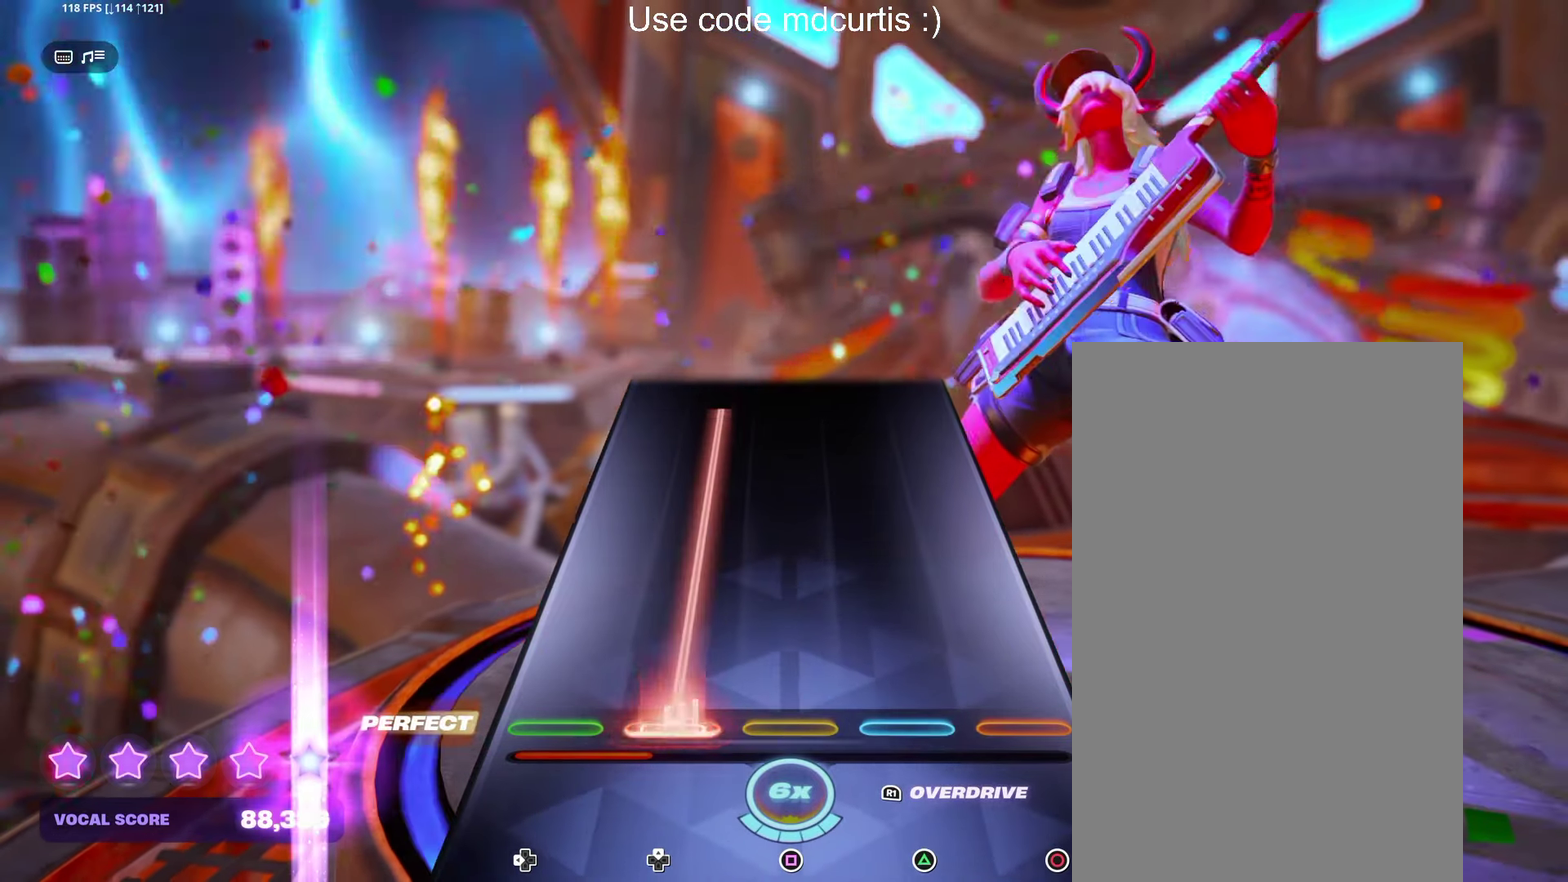
{"buttons": [], "events": []}
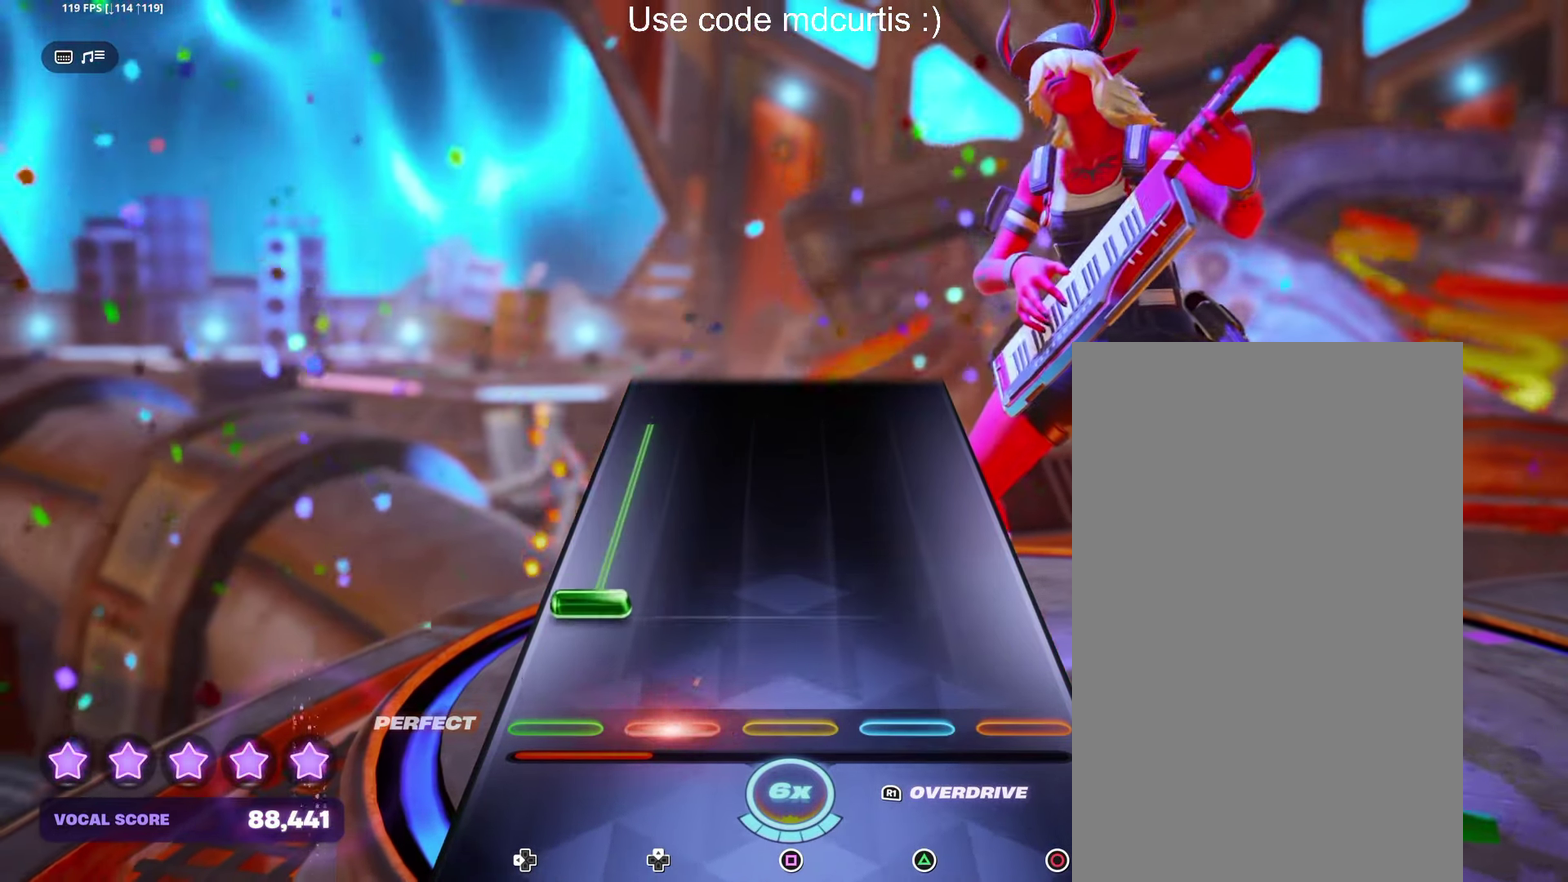
{"buttons": [], "events": [[117, "DPAD_LEFT", "down"], [500, "DPAD_LEFT", "up"]]}
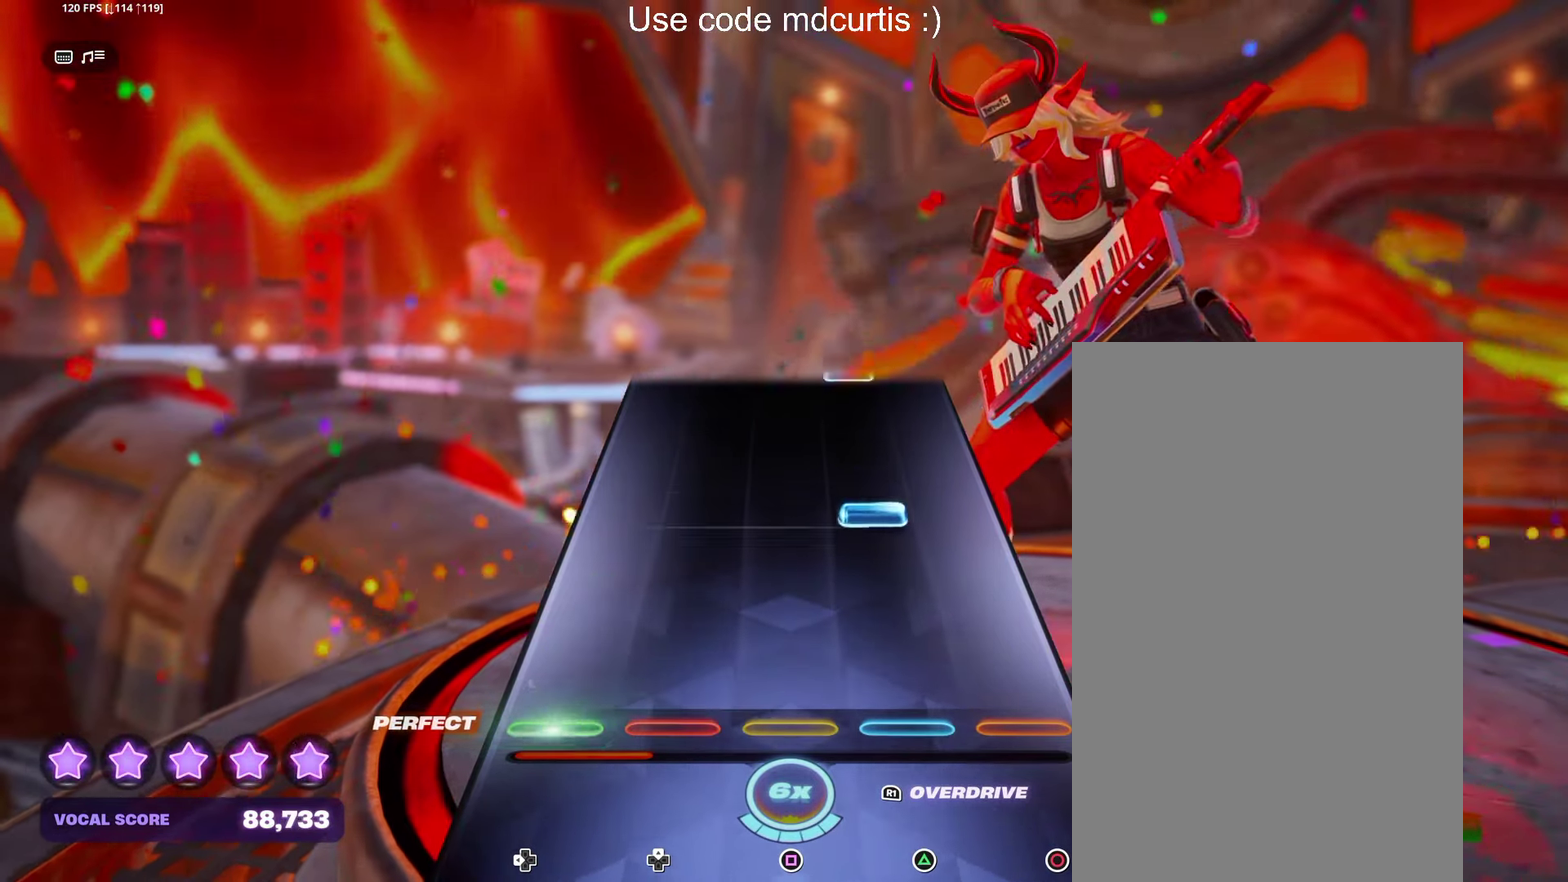
{"buttons": [], "events": [[250, "TRIANGLE", "down"], [367, "TRIANGLE", "up"]]}
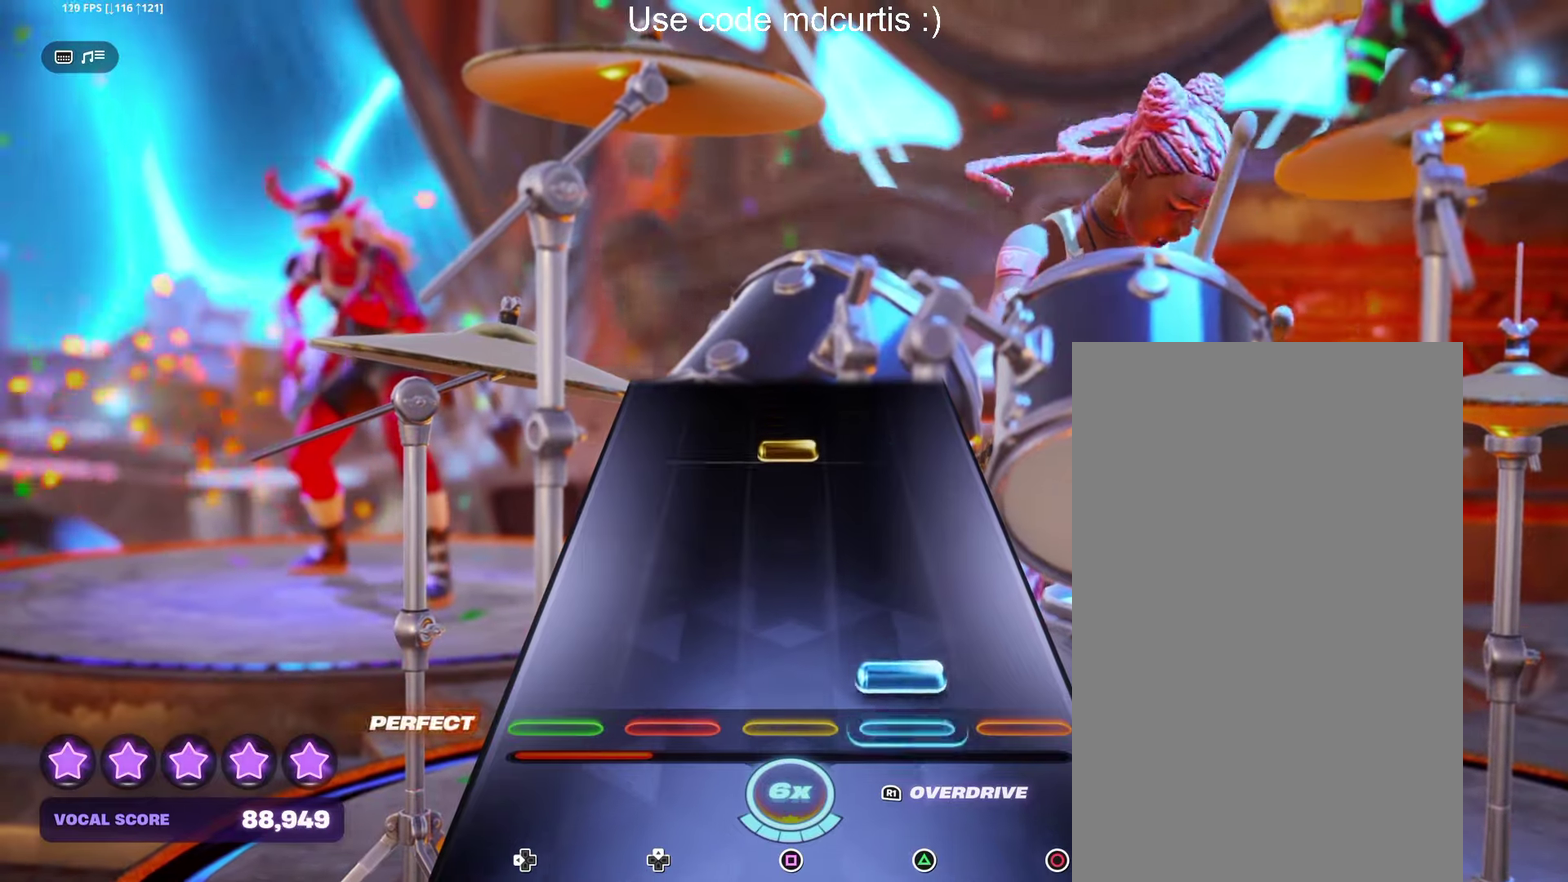
{"buttons": [], "events": [[50, "TRIANGLE", "down"], [183, "TRIANGLE", "up"], [350, "SQUARE", "down"], [483, "SQUARE", "up"]]}
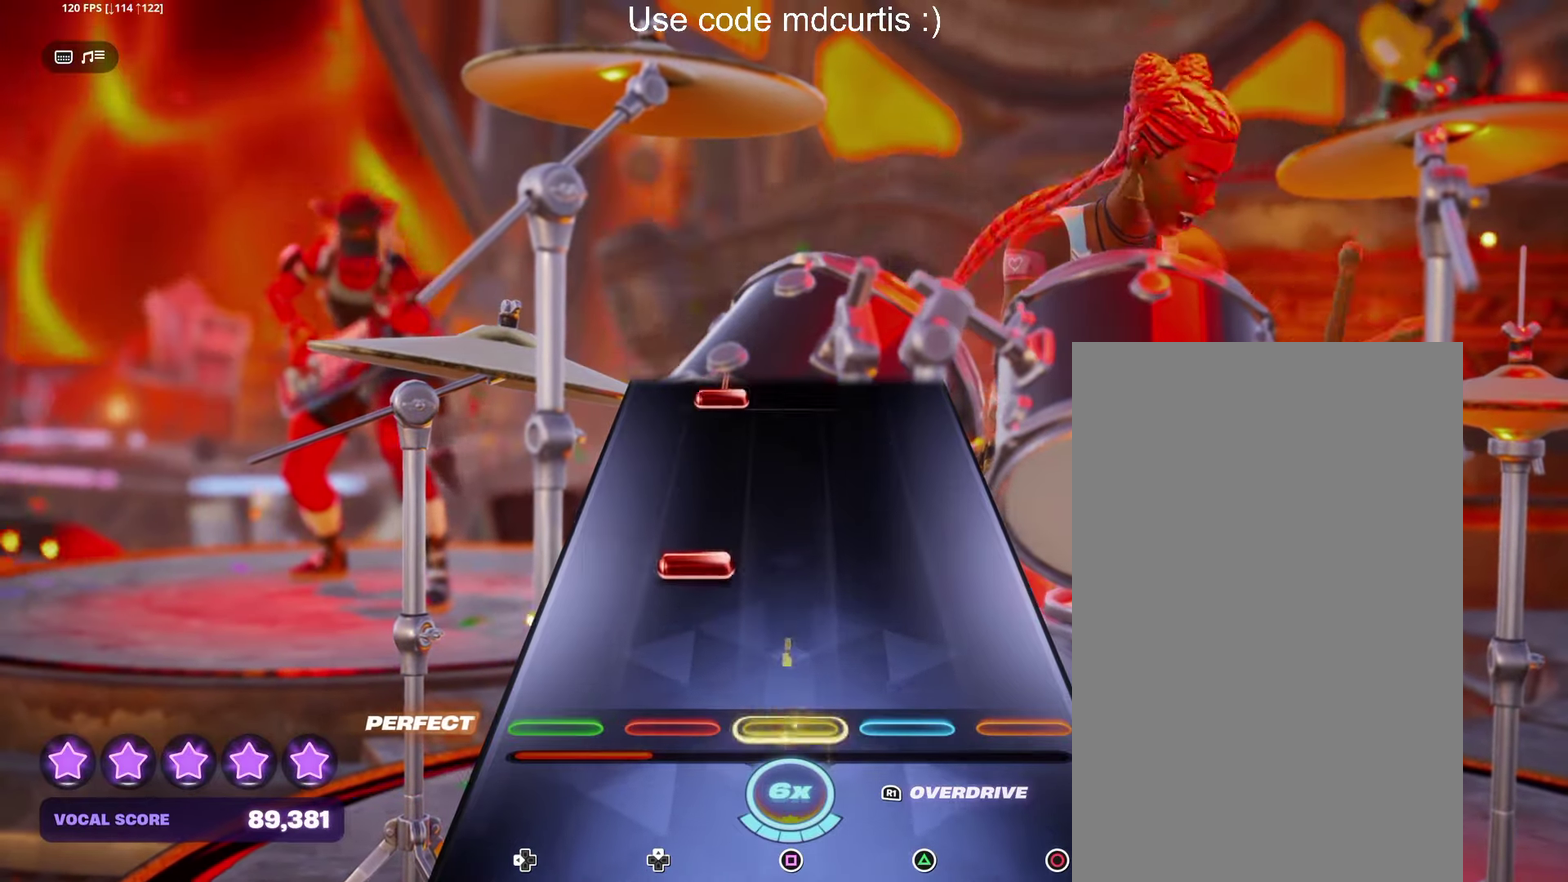
{"buttons": [], "events": []}
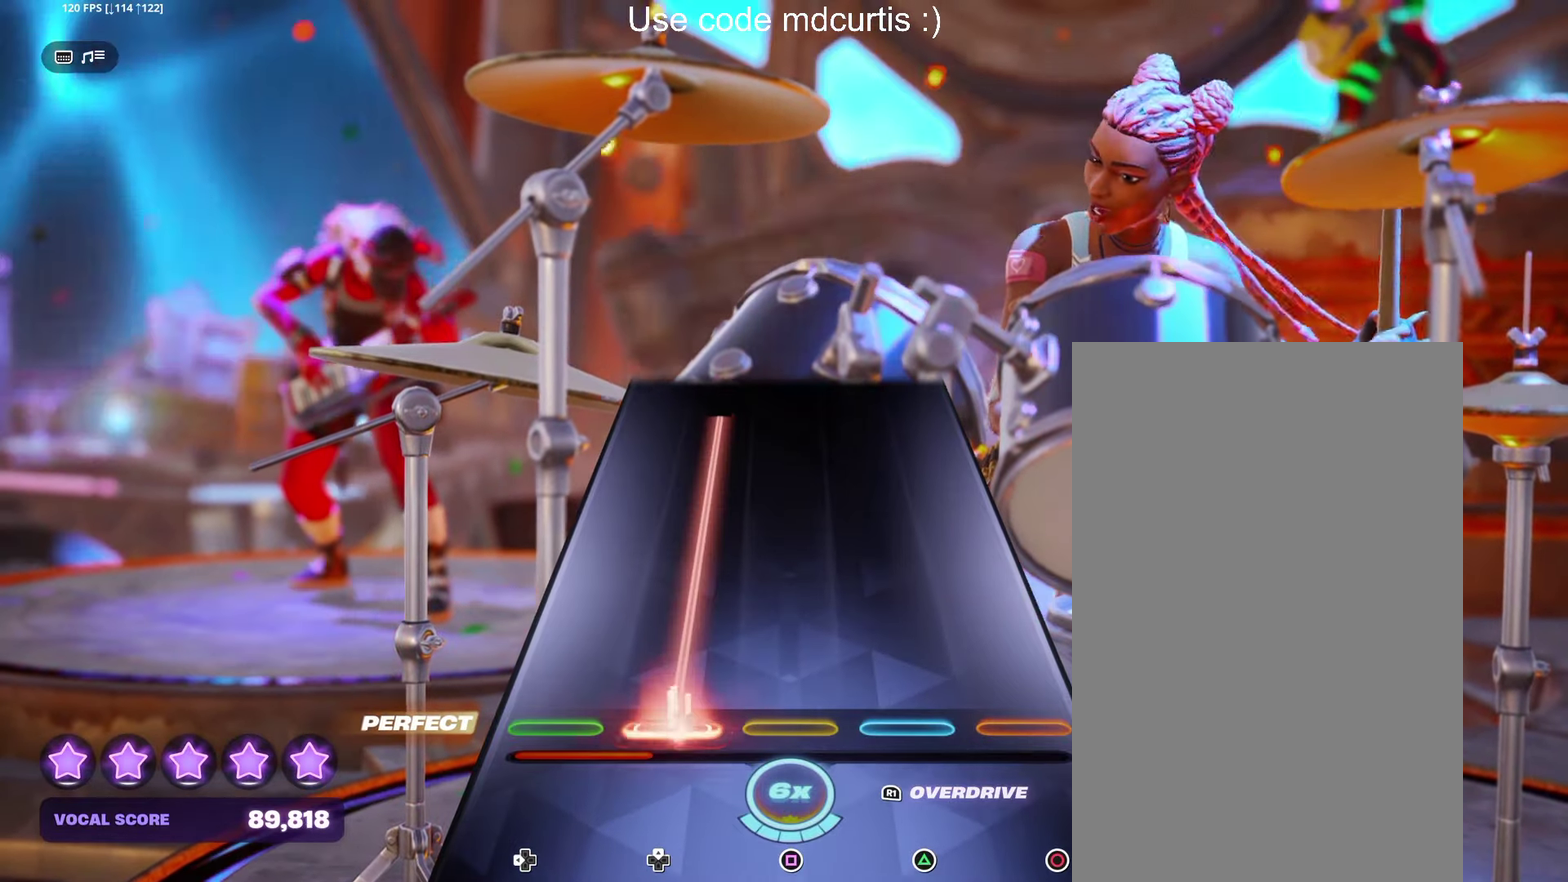
{"buttons": [], "events": []}
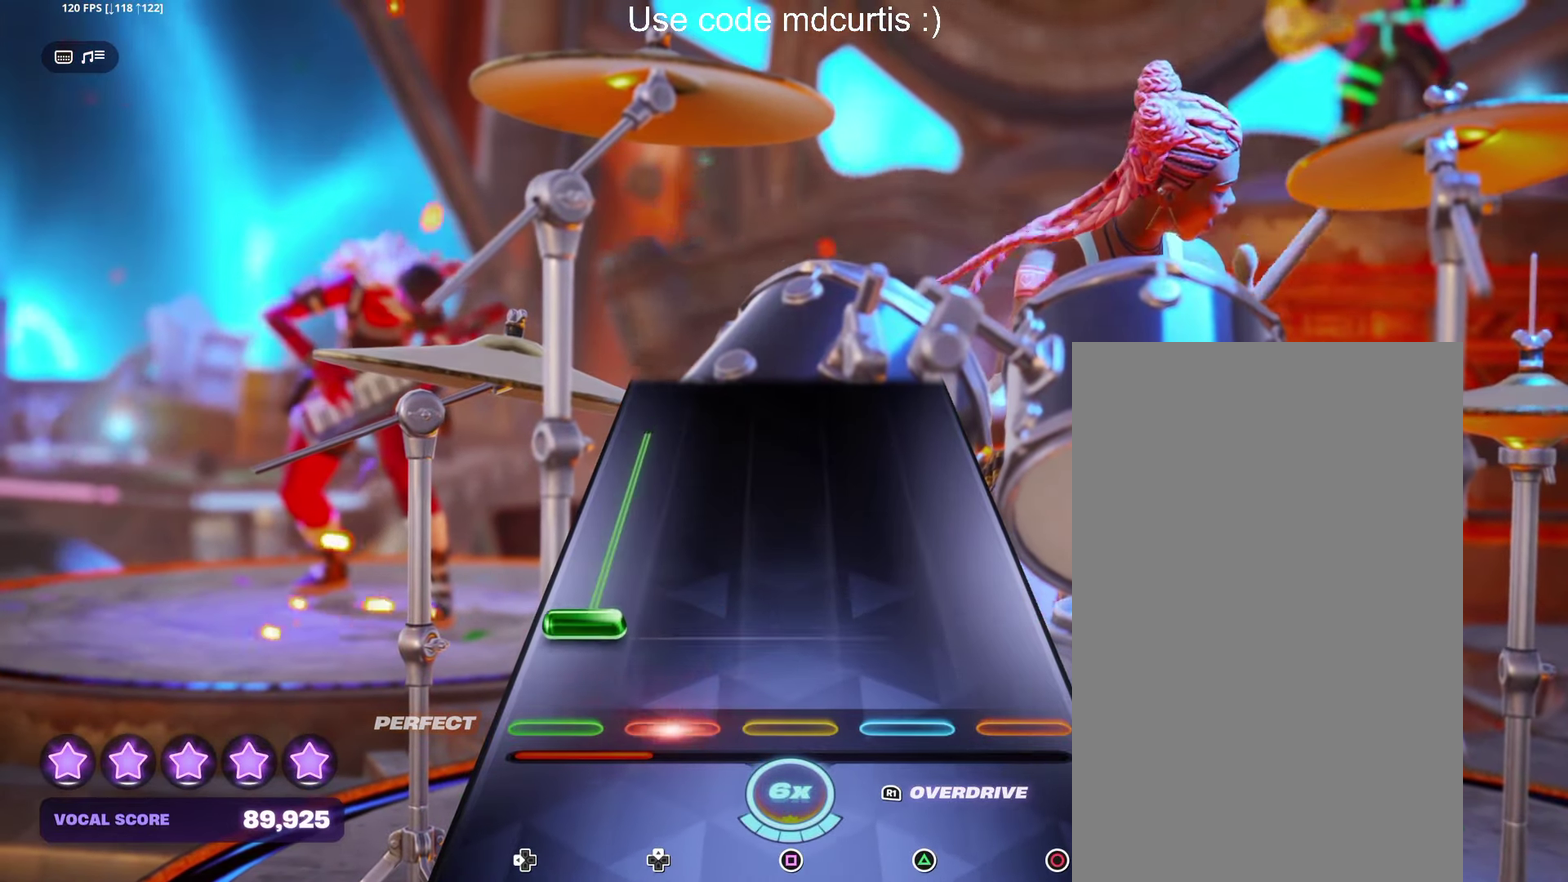
{"buttons": [], "events": [[100, "DPAD_LEFT", "down"], [483, "DPAD_LEFT", "up"]]}
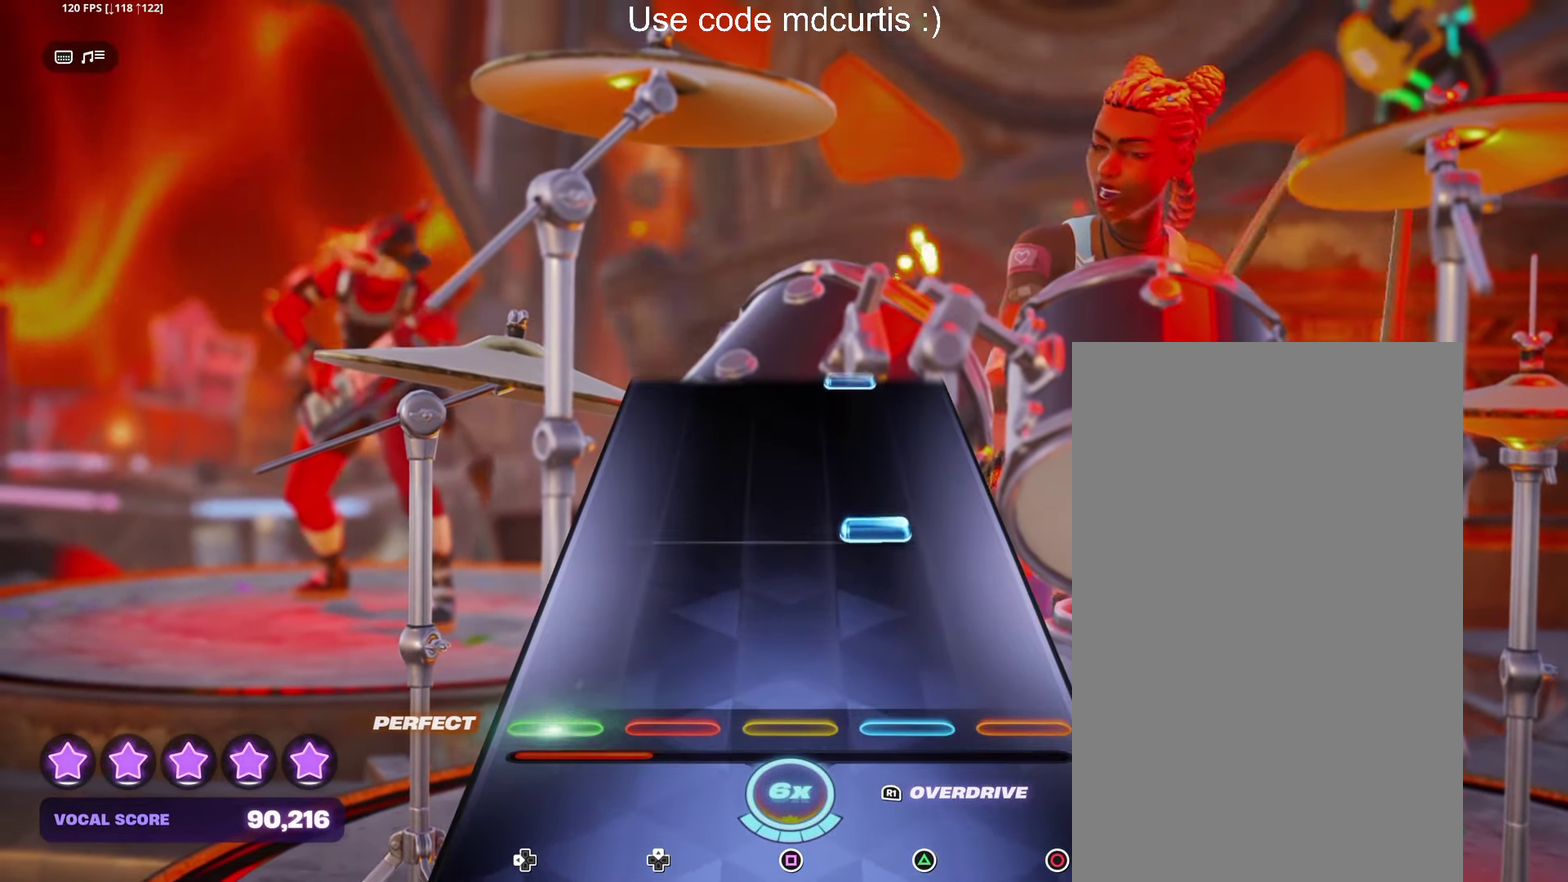
{"buttons": [], "events": [[233, "TRIANGLE", "down"], [350, "TRIANGLE", "up"]]}
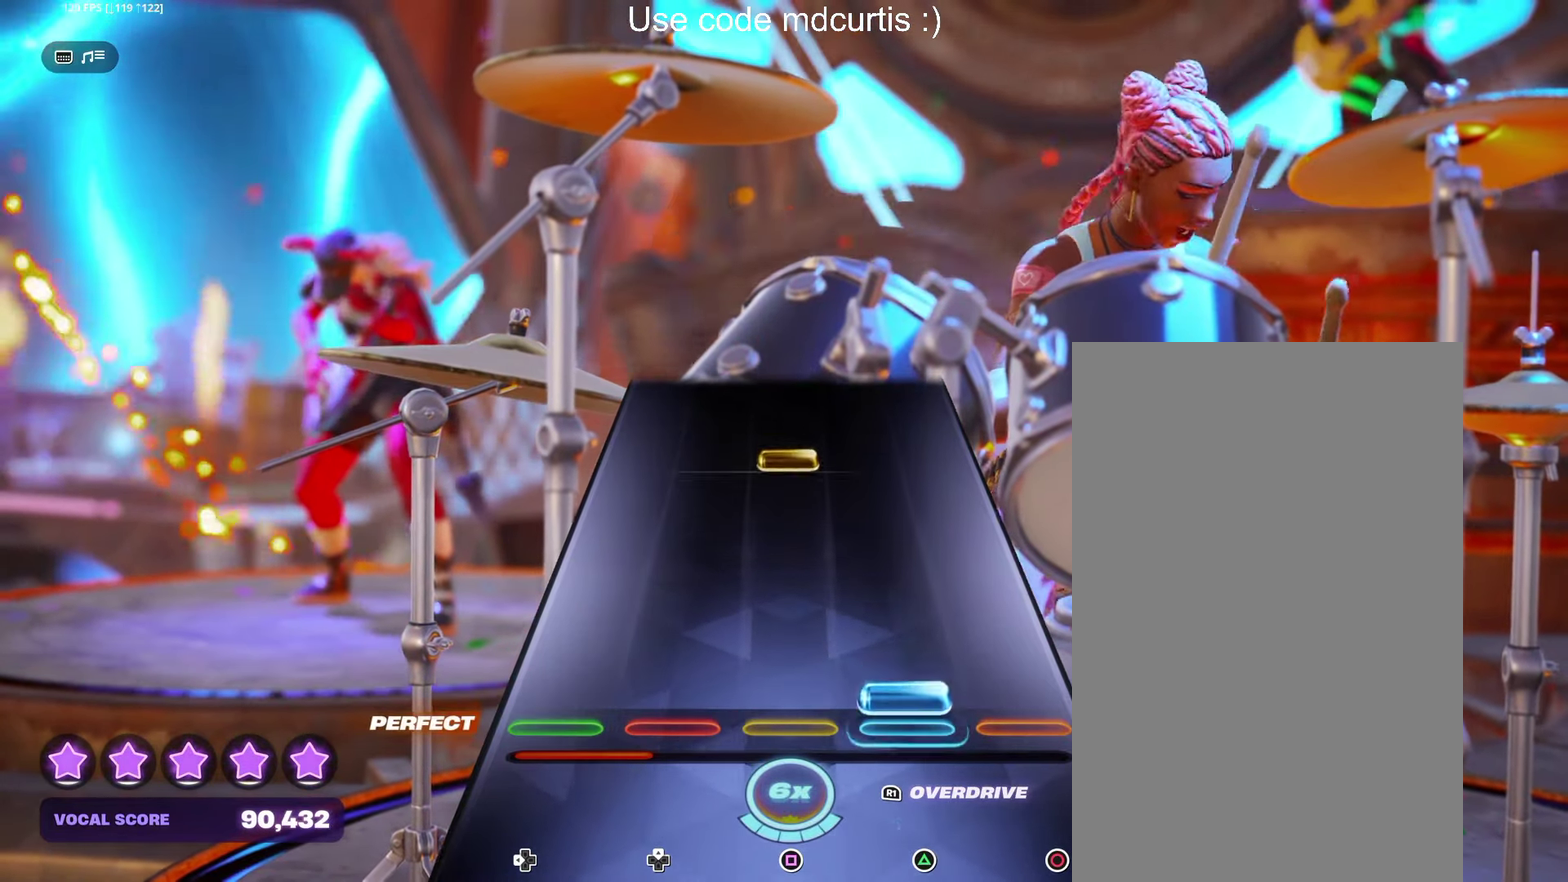
{"buttons": [], "events": [[50, "TRIANGLE", "down"], [167, "TRIANGLE", "up"], [350, "SQUARE", "down"], [483, "SQUARE", "up"]]}
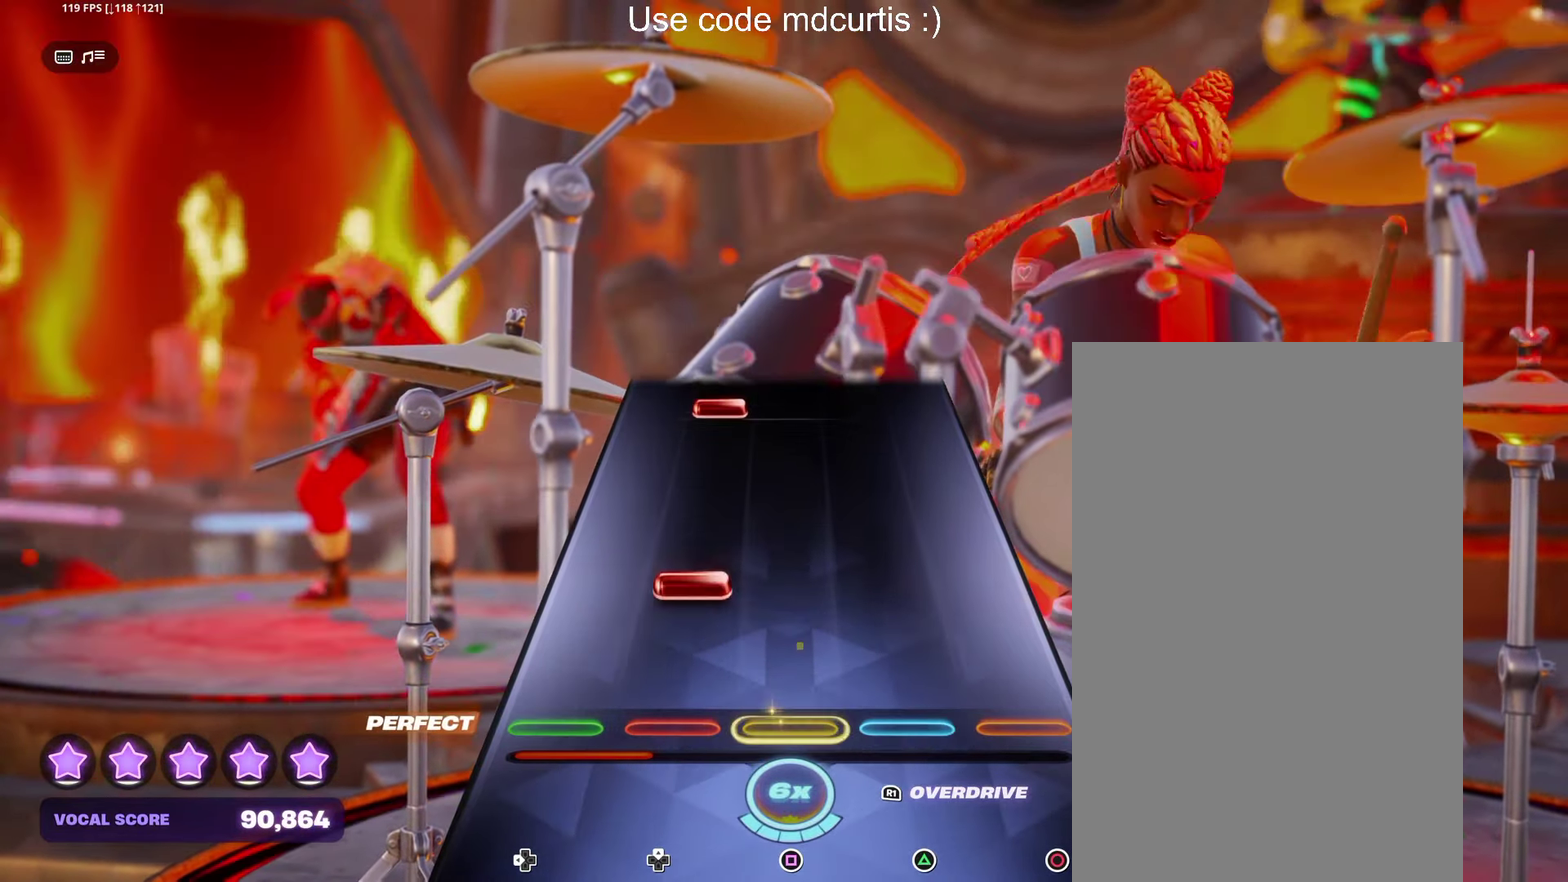
{"buttons": [], "events": []}
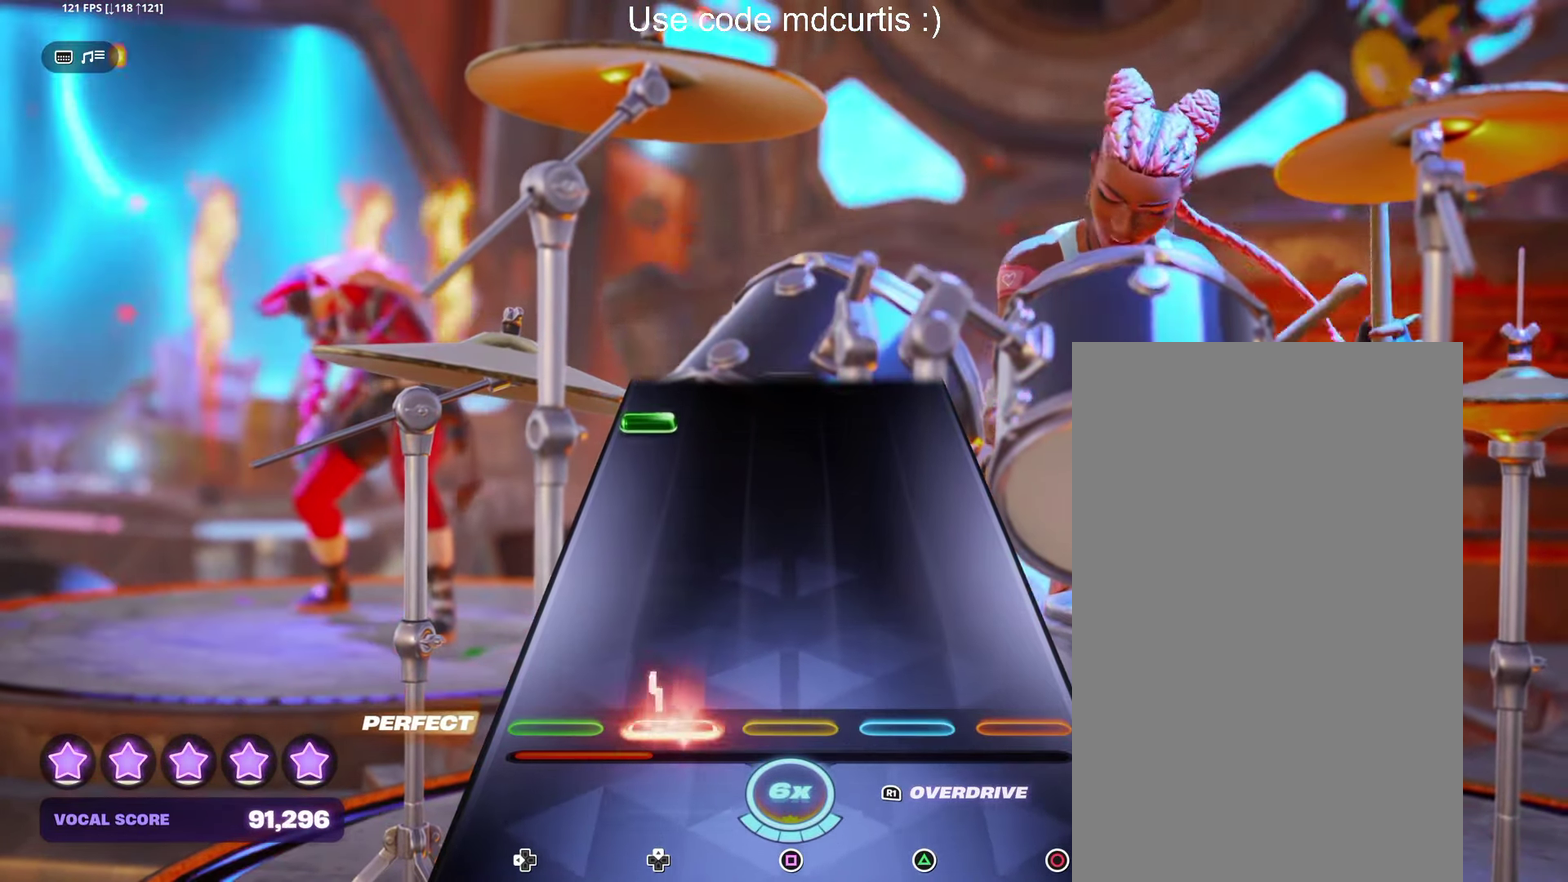
{"buttons": ["DPAD_LEFT"], "events": [[417, "DPAD_LEFT", "down"]]}
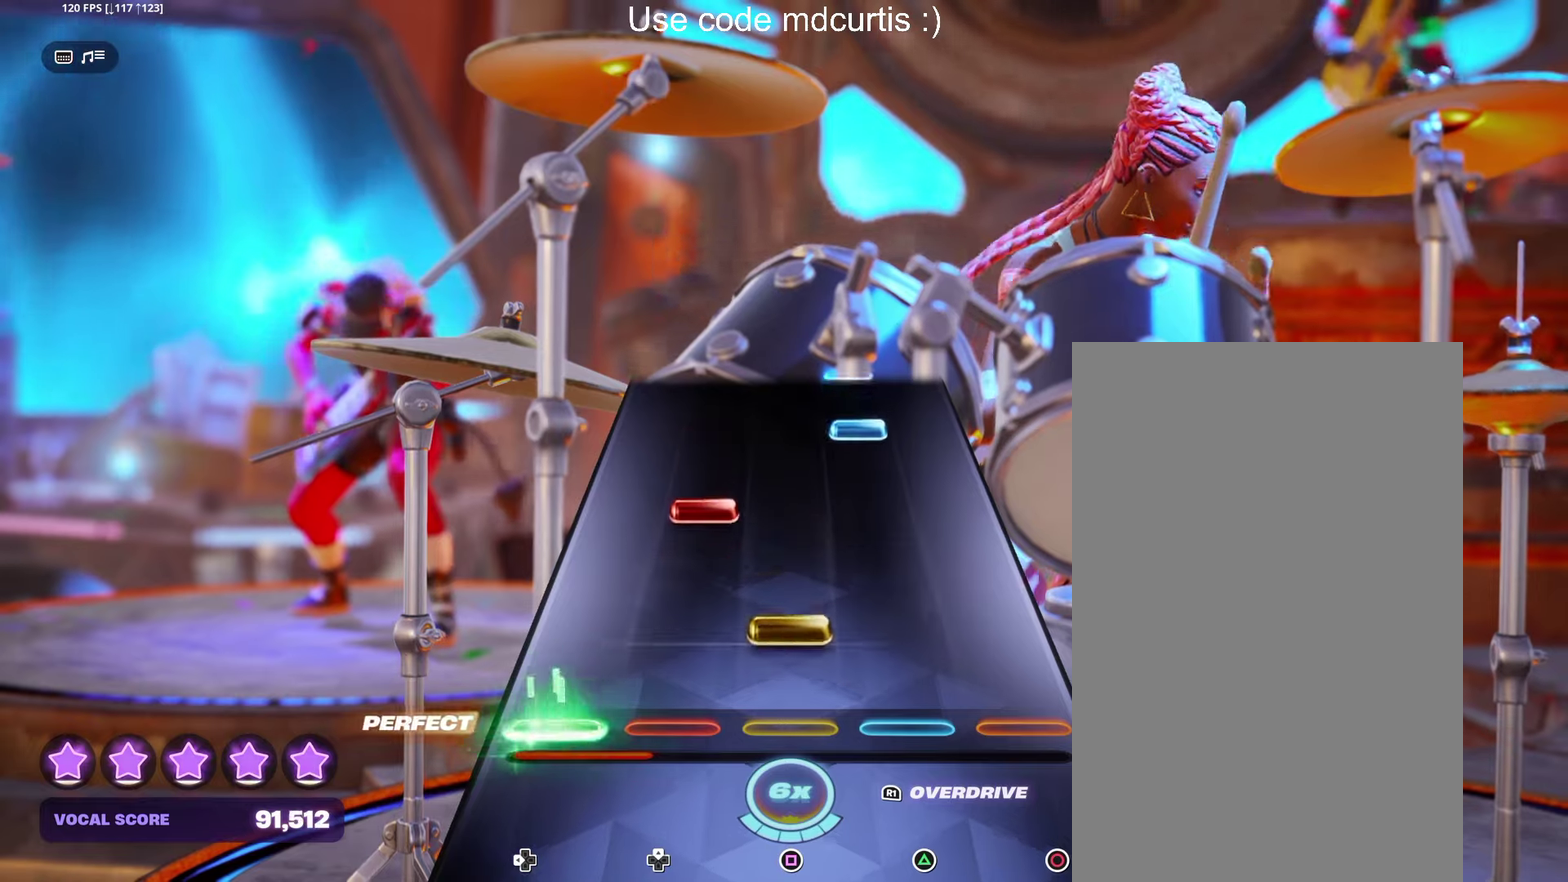
{"buttons": [], "events": [[33, "DPAD_LEFT", "up"], [100, "SQUARE", "down"], [233, "SQUARE", "up"], [400, "TRIANGLE", "down"], [500, "TRIANGLE", "up"]]}
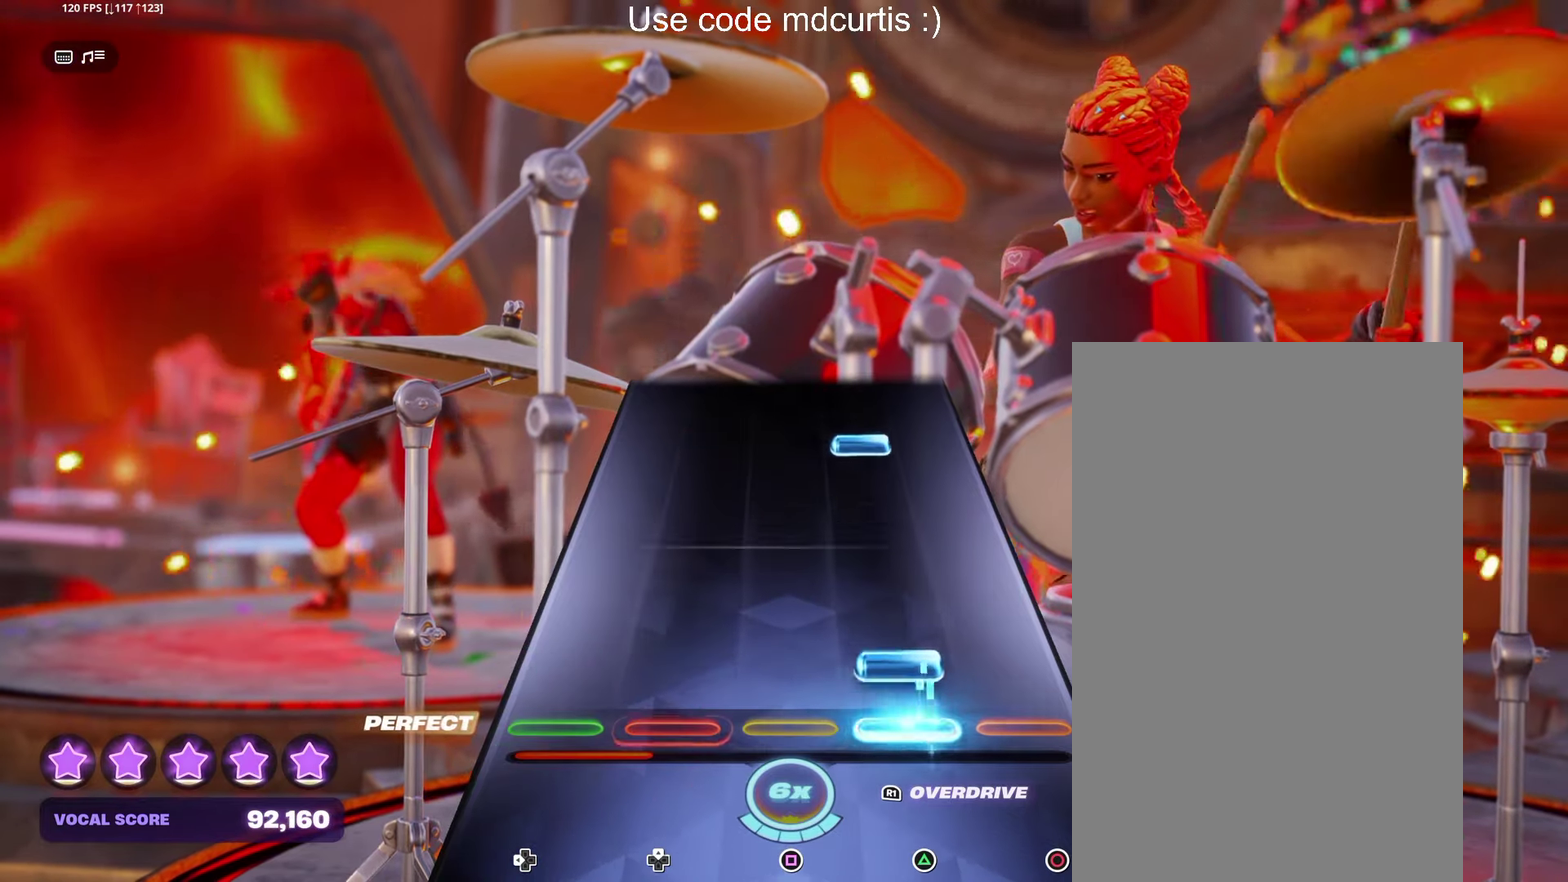
{"buttons": [], "events": [[50, "TRIANGLE", "down"], [166, "TRIANGLE", "up"], [366, "TRIANGLE", "down"], [500, "TRIANGLE", "up"]]}
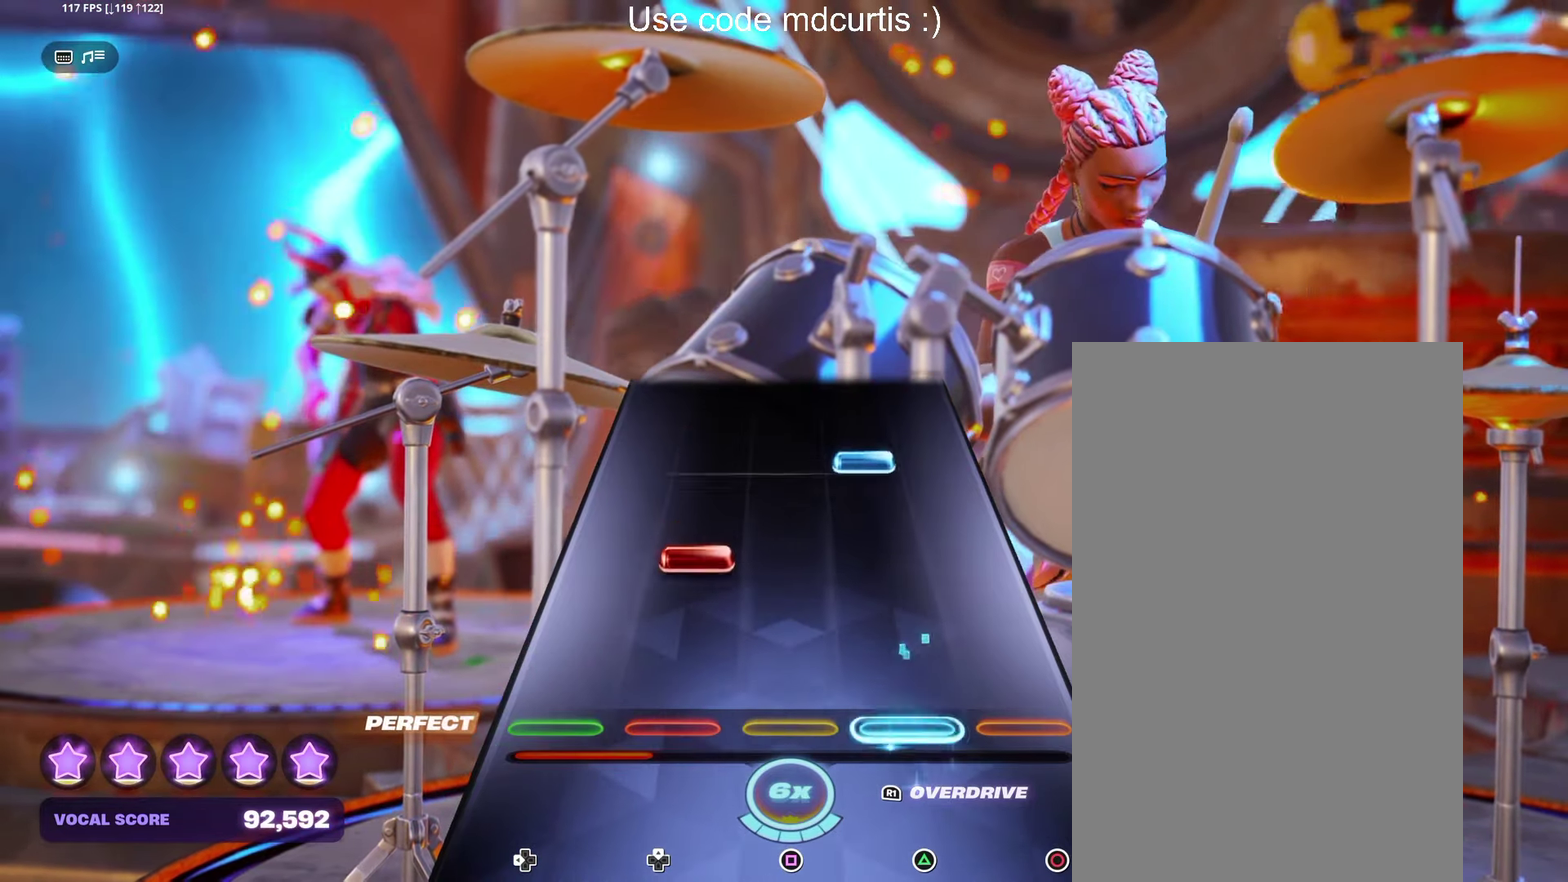
{"buttons": [], "events": [[333, "TRIANGLE", "down"], [466, "TRIANGLE", "up"]]}
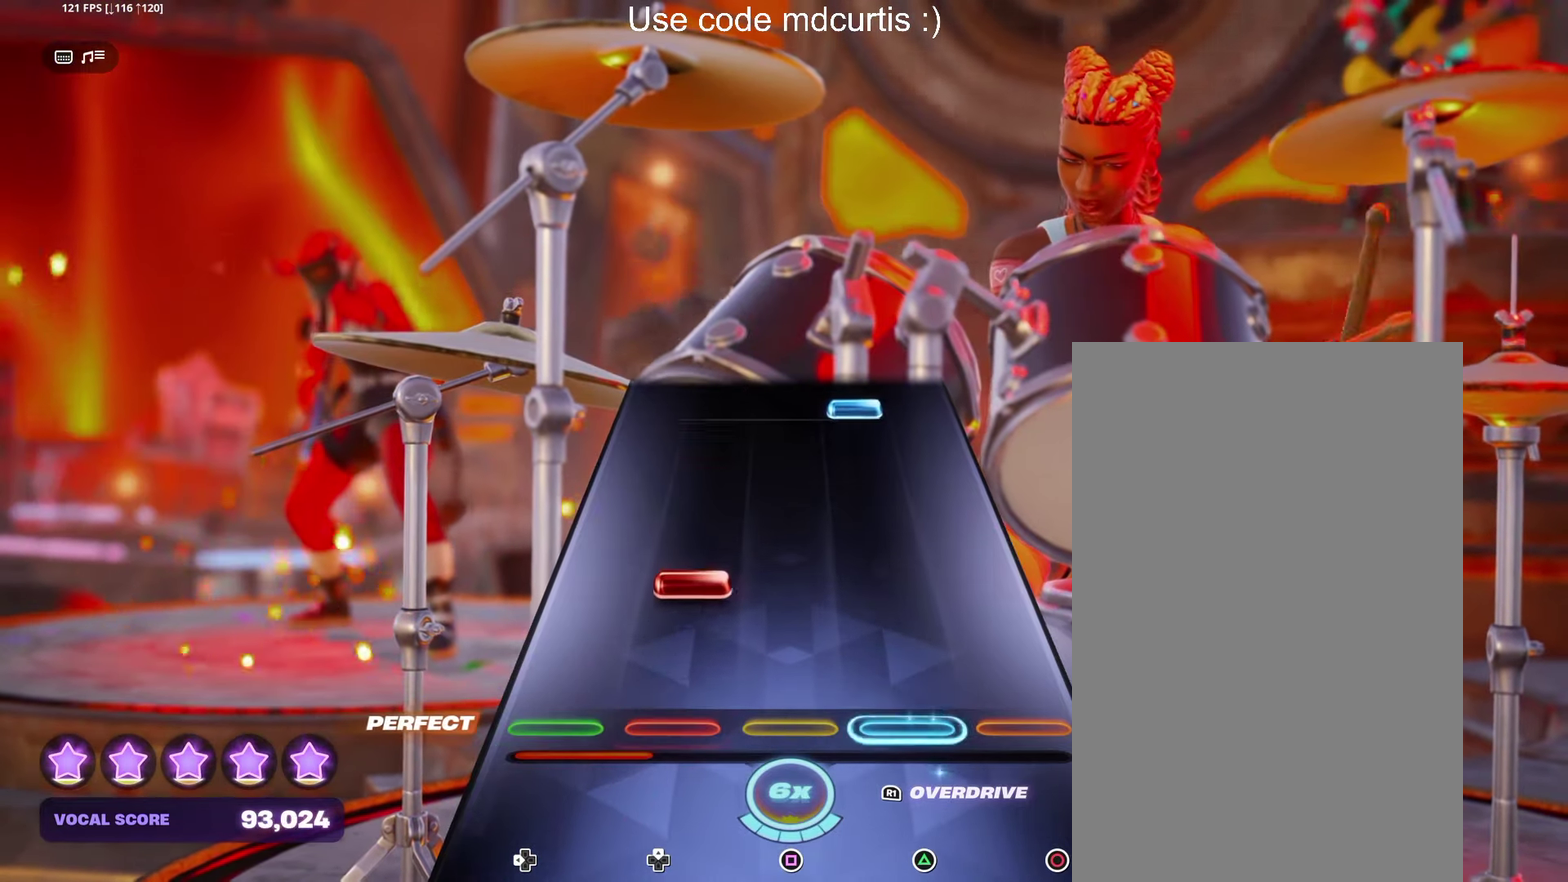
{"buttons": ["TRIANGLE"], "events": [[466, "TRIANGLE", "down"]]}